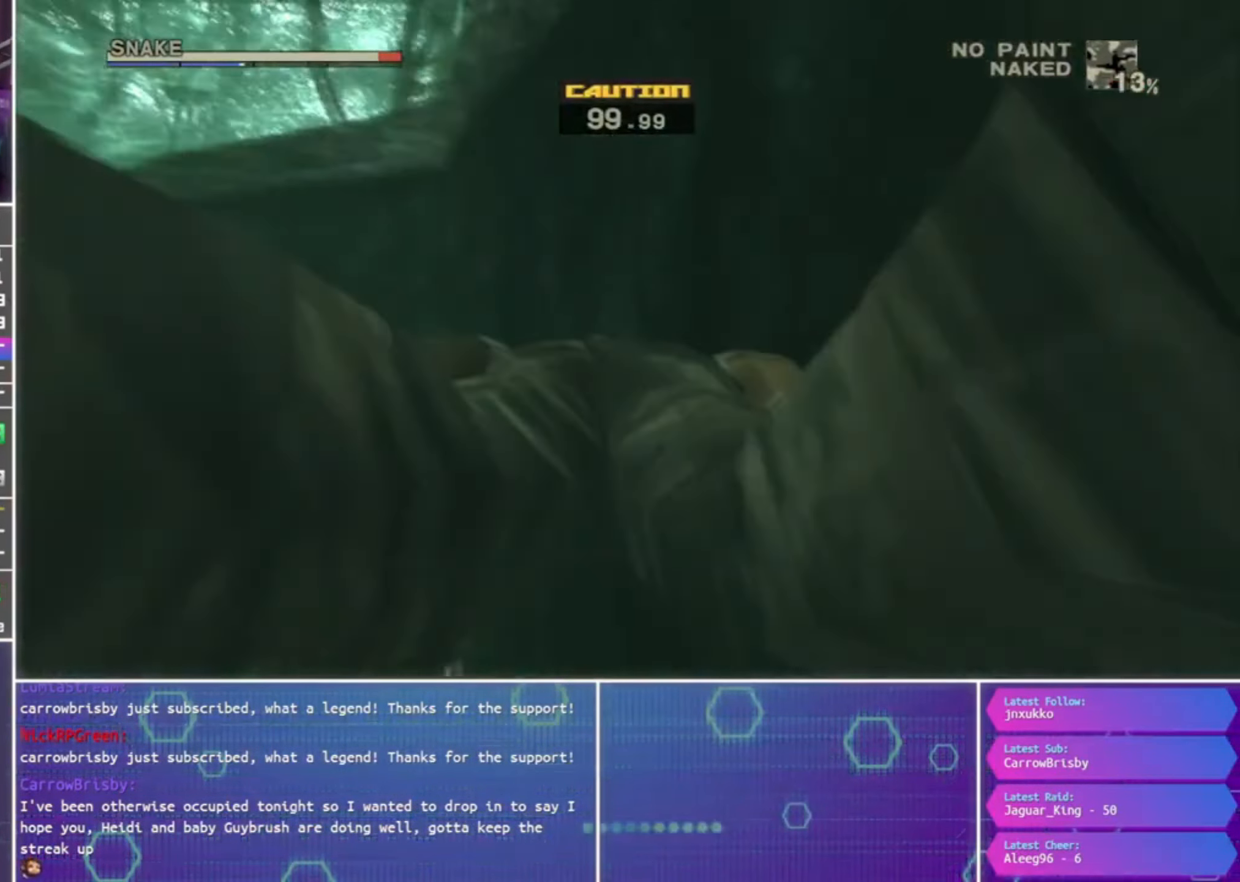
Gameplay with a controller (PlayStation layout); each line is a JSON object with the inputs held at the frame after it. "events" lists button and stick changes between this image and that frame as [ms after this image, input, new state], when the widget could be followed in between.
{"buttons": ["CROSS", "CIRCLE"], "left_stick": "left", "right_stick": "center", "events": [[100, "CROSS", "down"], [133, "CIRCLE", "up"], [200, "CROSS", "up"], [233, "CIRCLE", "down"], [300, "CROSS", "down"], [333, "CIRCLE", "up"], [400, "CROSS", "up"], [433, "CIRCLE", "down"], [500, "CROSS", "down"]]}
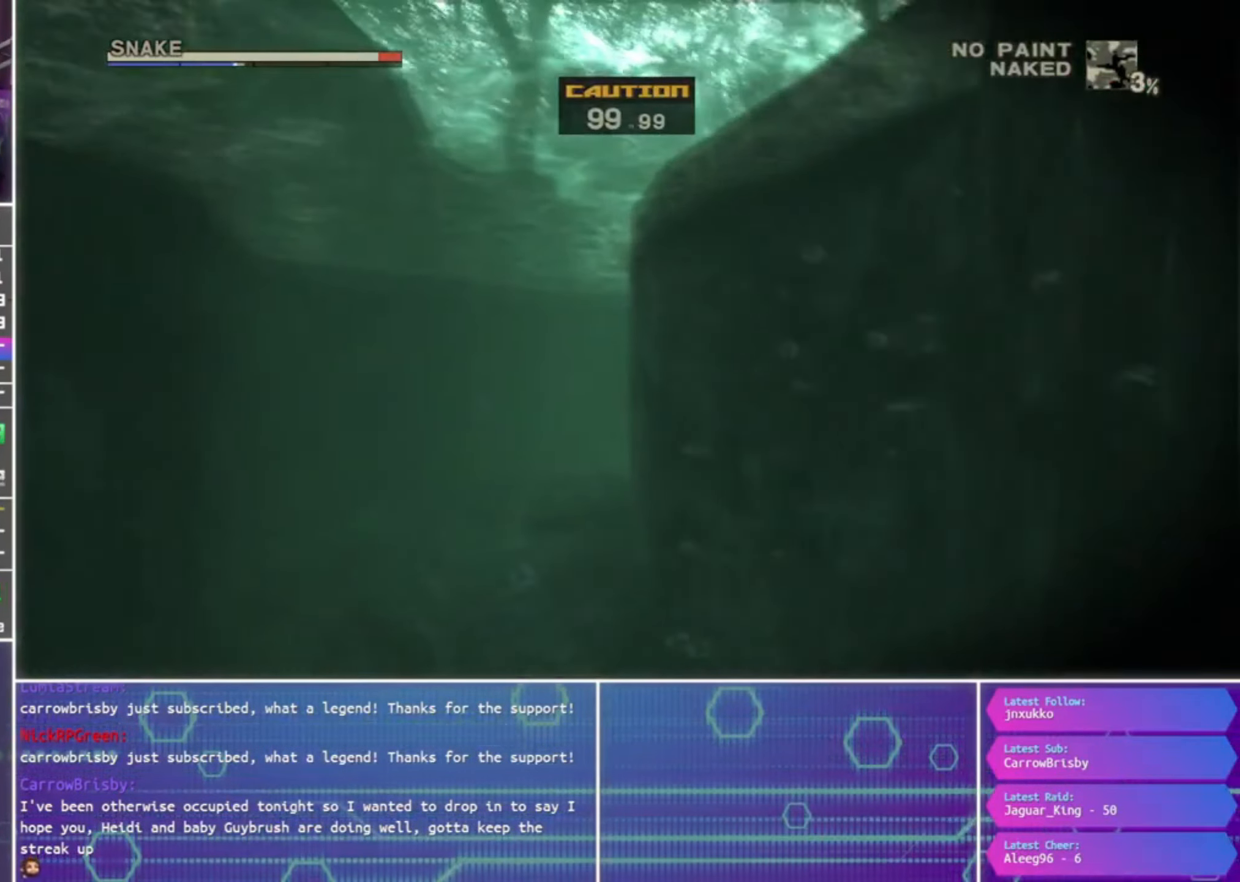
{"buttons": ["CROSS"], "left_stick": "center", "right_stick": "center", "events": [[33, "CIRCLE", "up"], [133, "CIRCLE", "down"], [133, "CROSS", "up"], [233, "CROSS", "down"], [266, "CIRCLE", "up"], [300, "left_stick", "center"], [333, "CROSS", "up"], [366, "CIRCLE", "down"], [433, "CROSS", "down"], [466, "CIRCLE", "up"]]}
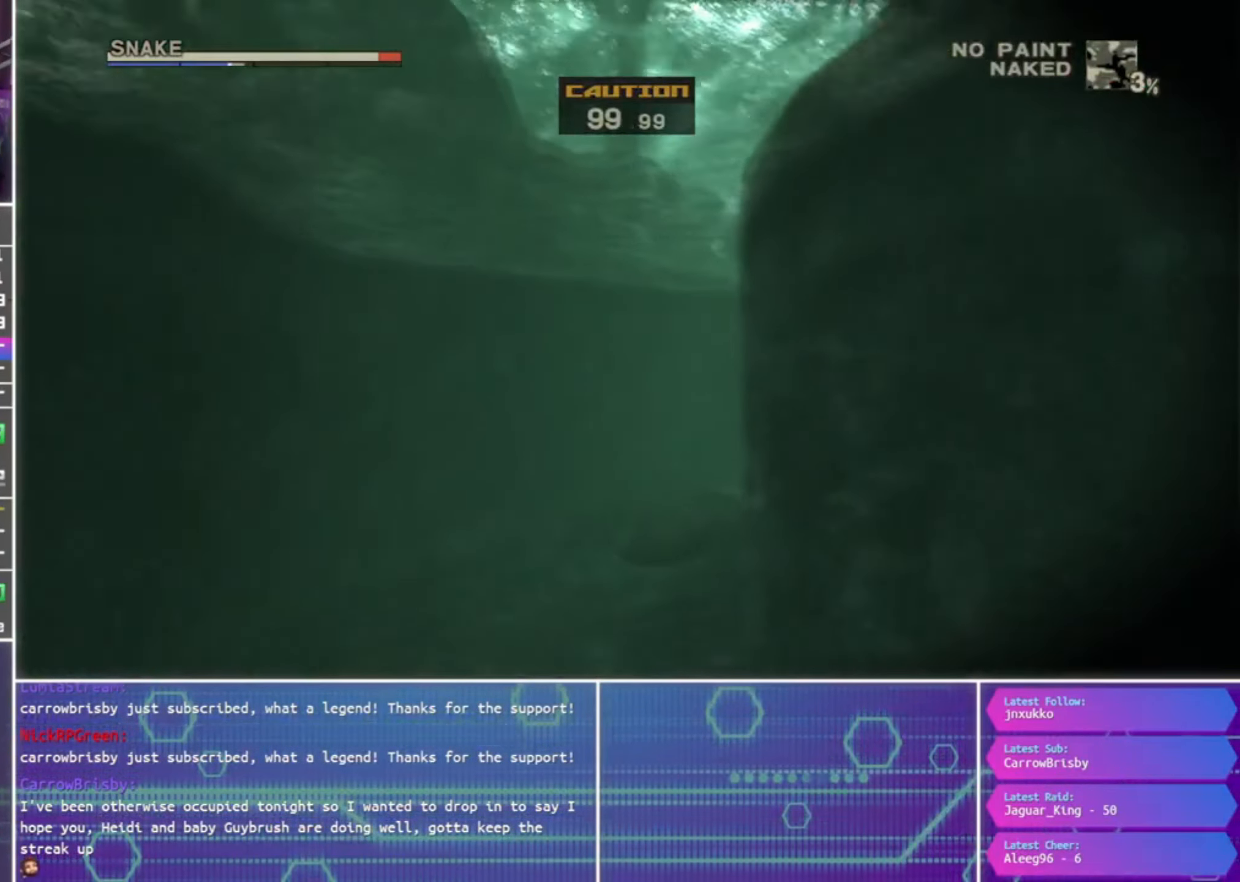
{"buttons": ["CIRCLE"], "left_stick": "center", "right_stick": "center", "events": [[33, "CROSS", "up"], [66, "CIRCLE", "down"], [133, "CROSS", "down"], [200, "CIRCLE", "up"], [233, "CROSS", "up"], [300, "CIRCLE", "down"], [366, "CROSS", "down"], [400, "CIRCLE", "up"], [433, "CROSS", "up"], [500, "CIRCLE", "down"]]}
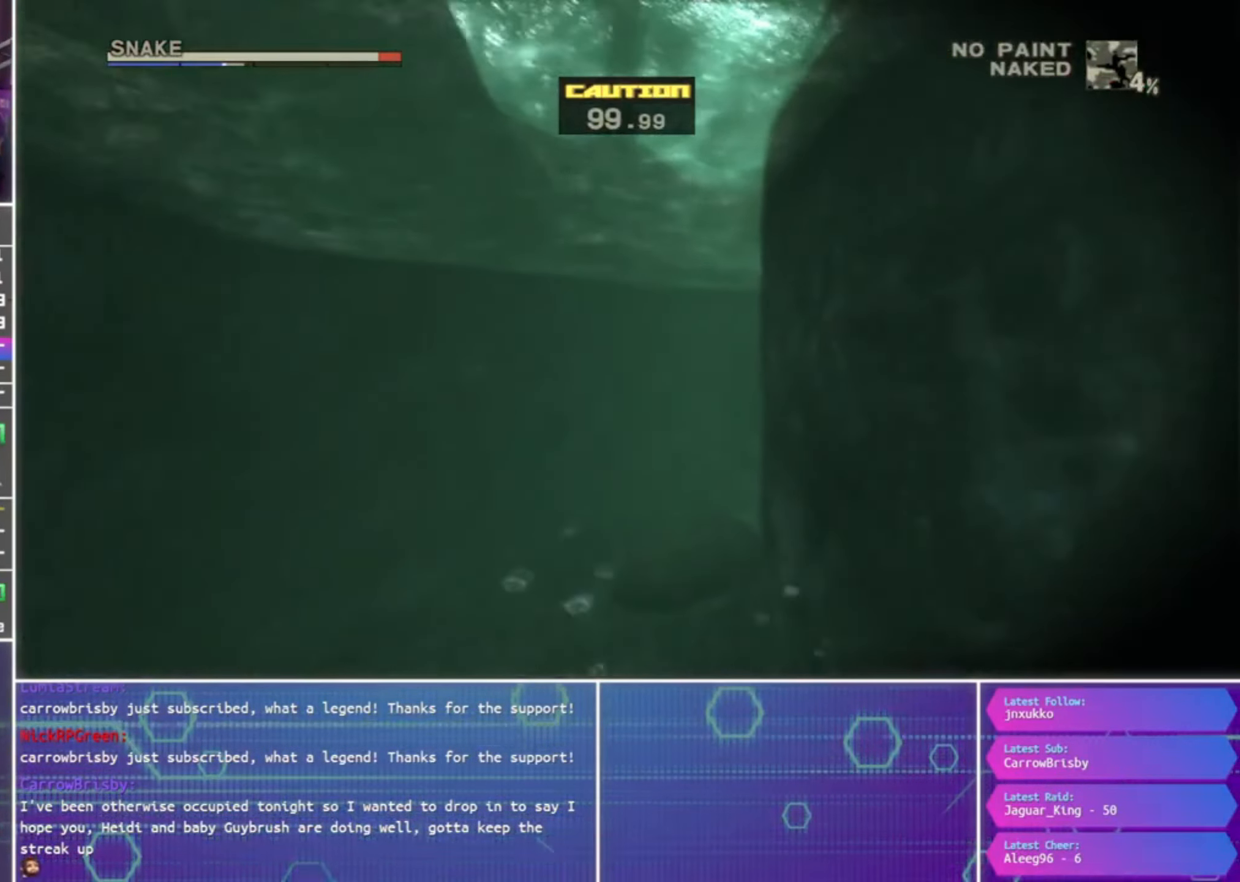
{"buttons": ["CIRCLE"], "left_stick": "center", "right_stick": "center", "events": [[66, "CROSS", "down"], [133, "CIRCLE", "up"], [166, "CROSS", "up"], [200, "CIRCLE", "down"], [266, "CROSS", "down"], [266, "left_stick", "down"], [333, "CIRCLE", "up"], [333, "left_stick", "center"], [366, "CROSS", "up"], [433, "CIRCLE", "down"]]}
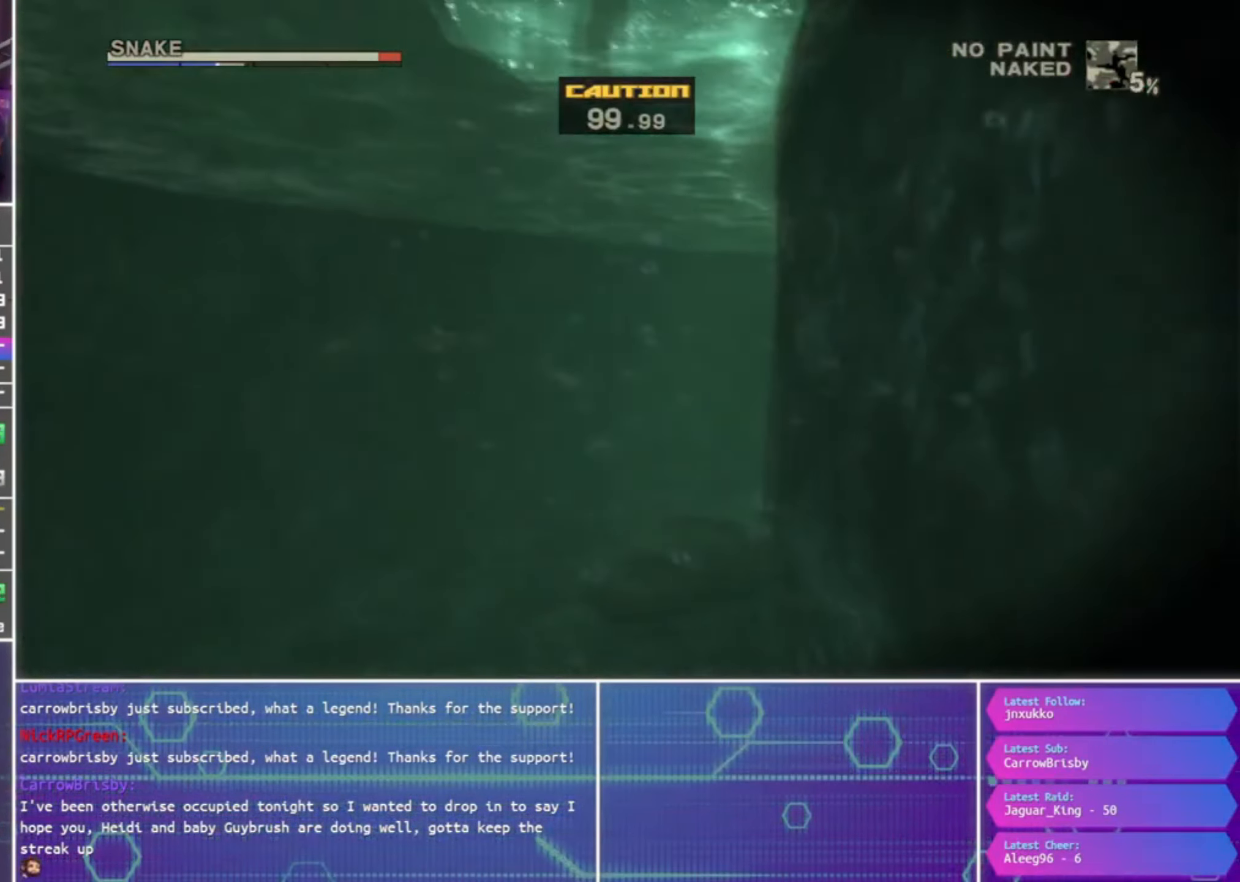
{"buttons": ["CROSS"], "left_stick": "center", "right_stick": "center", "events": [[33, "CIRCLE", "up"], [33, "CROSS", "down"], [100, "CROSS", "up"], [133, "CIRCLE", "down"], [133, "left_stick", "up"], [200, "CROSS", "down"], [200, "left_stick", "center"], [266, "CIRCLE", "up"], [333, "CROSS", "up"], [366, "CIRCLE", "down"], [433, "CROSS", "down"], [467, "CIRCLE", "up"]]}
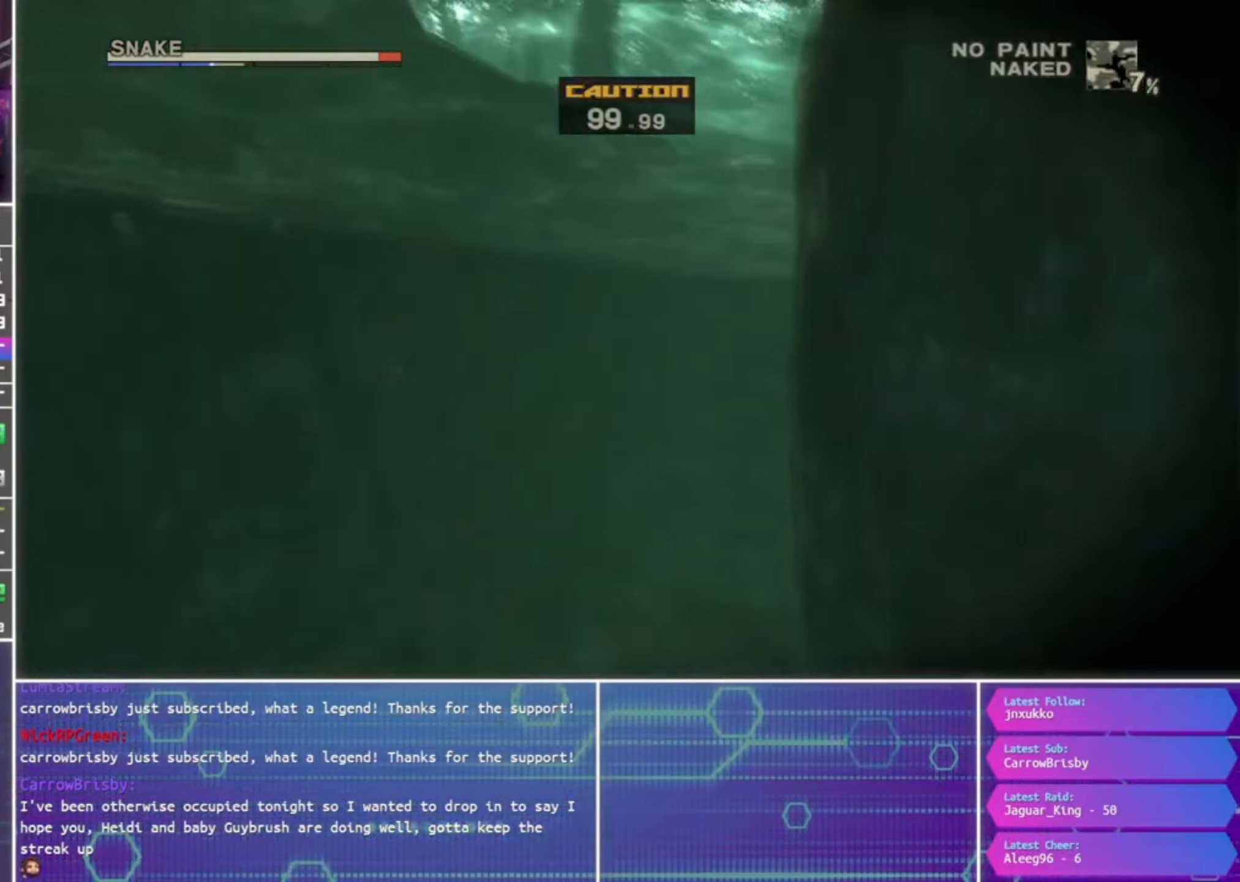
{"buttons": ["CIRCLE"], "left_stick": "center", "right_stick": "center", "events": [[33, "CROSS", "up"], [67, "CIRCLE", "down"], [133, "CROSS", "down"], [200, "CIRCLE", "up"], [233, "CROSS", "up"], [267, "CIRCLE", "down"], [333, "CROSS", "down"], [400, "CIRCLE", "up"], [433, "CROSS", "up"], [500, "CIRCLE", "down"]]}
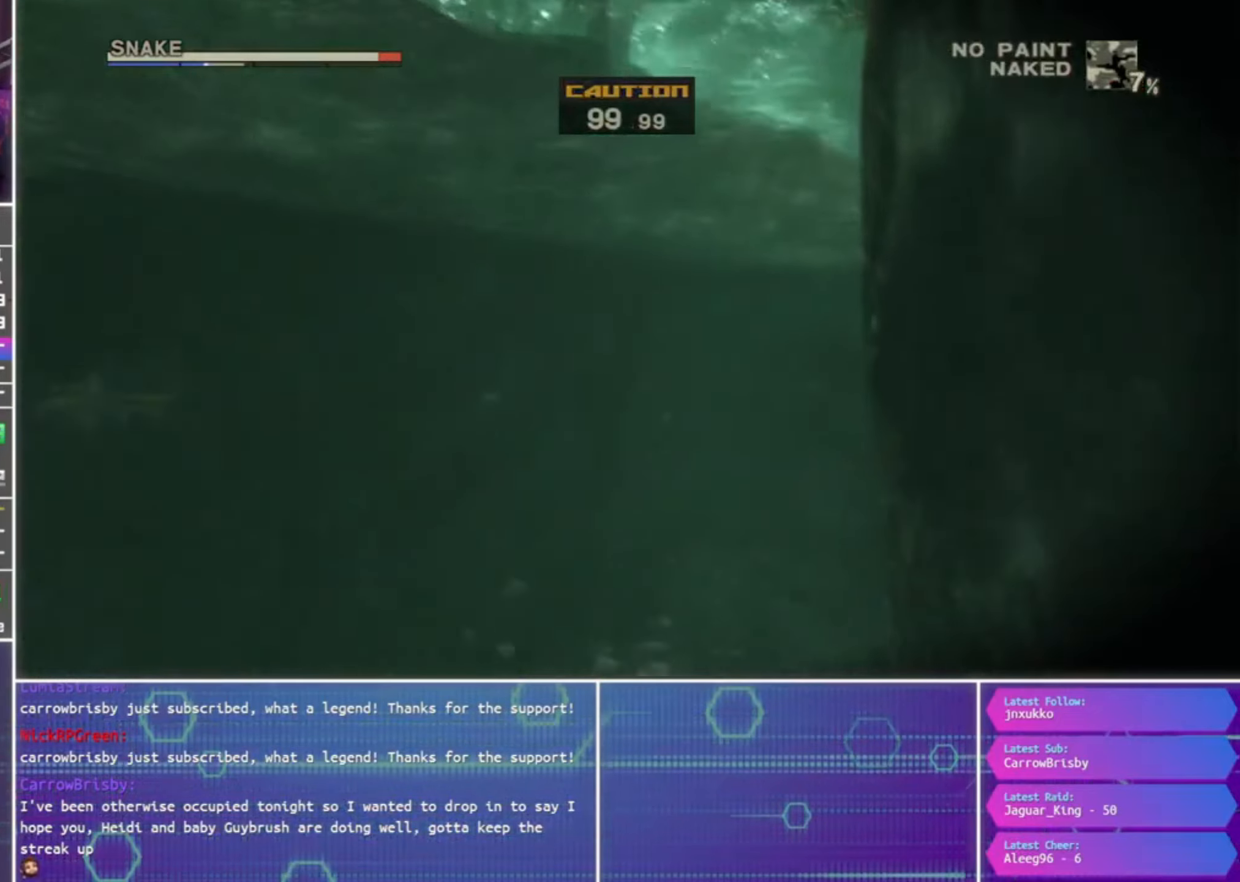
{"buttons": ["CIRCLE"], "left_stick": "center", "right_stick": "center", "events": [[67, "CROSS", "down"], [100, "CIRCLE", "up"], [167, "CROSS", "up"], [200, "CIRCLE", "down"], [300, "CROSS", "down"], [333, "CIRCLE", "up"], [367, "CROSS", "up"], [433, "CIRCLE", "down"]]}
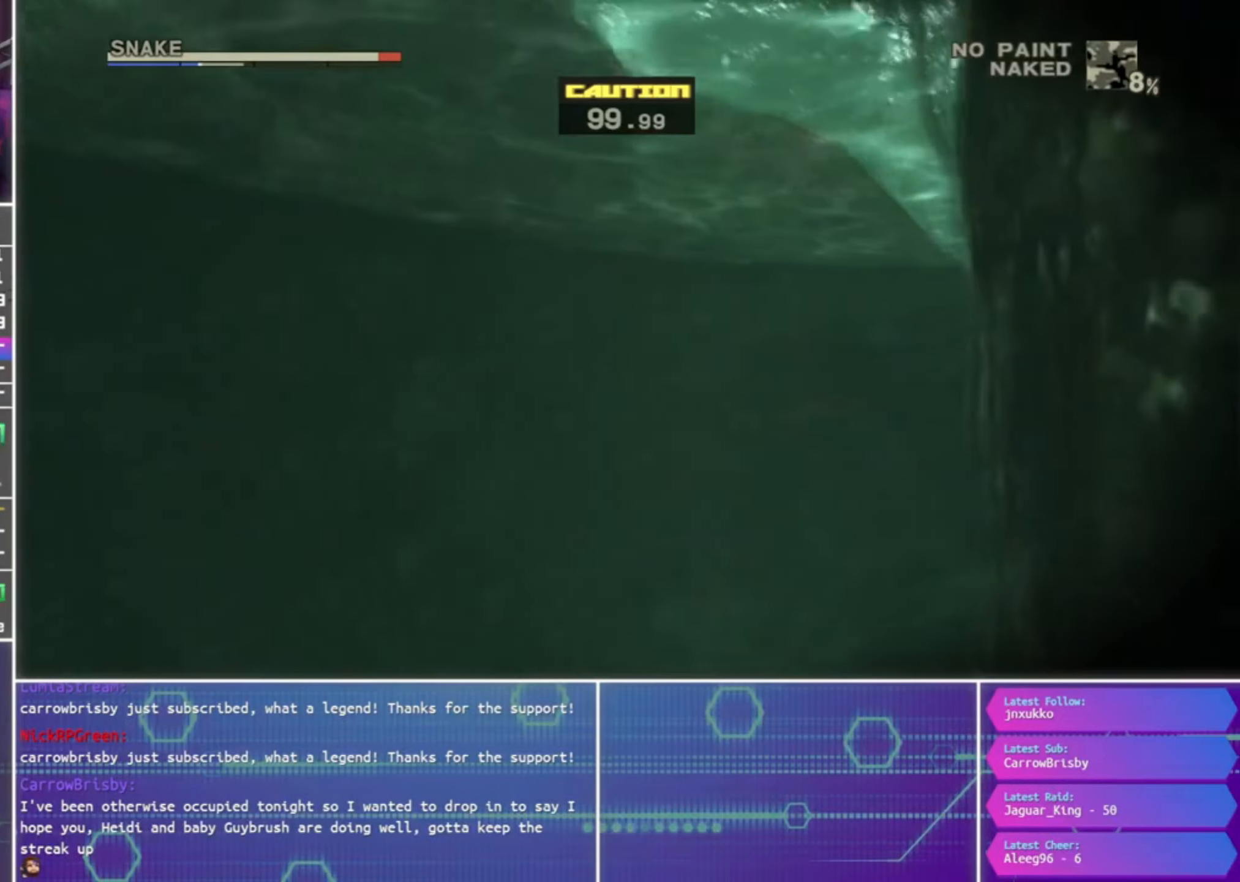
{"buttons": ["CROSS"], "left_stick": "center", "right_stick": "center", "events": [[33, "CROSS", "down"], [67, "CIRCLE", "up"], [133, "CROSS", "up"], [167, "CIRCLE", "down"], [233, "CROSS", "down"], [300, "CIRCLE", "up"], [300, "left_stick", "right"], [333, "CROSS", "up"], [367, "CIRCLE", "down"], [367, "left_stick", "center"], [433, "CROSS", "down"], [500, "CIRCLE", "up"]]}
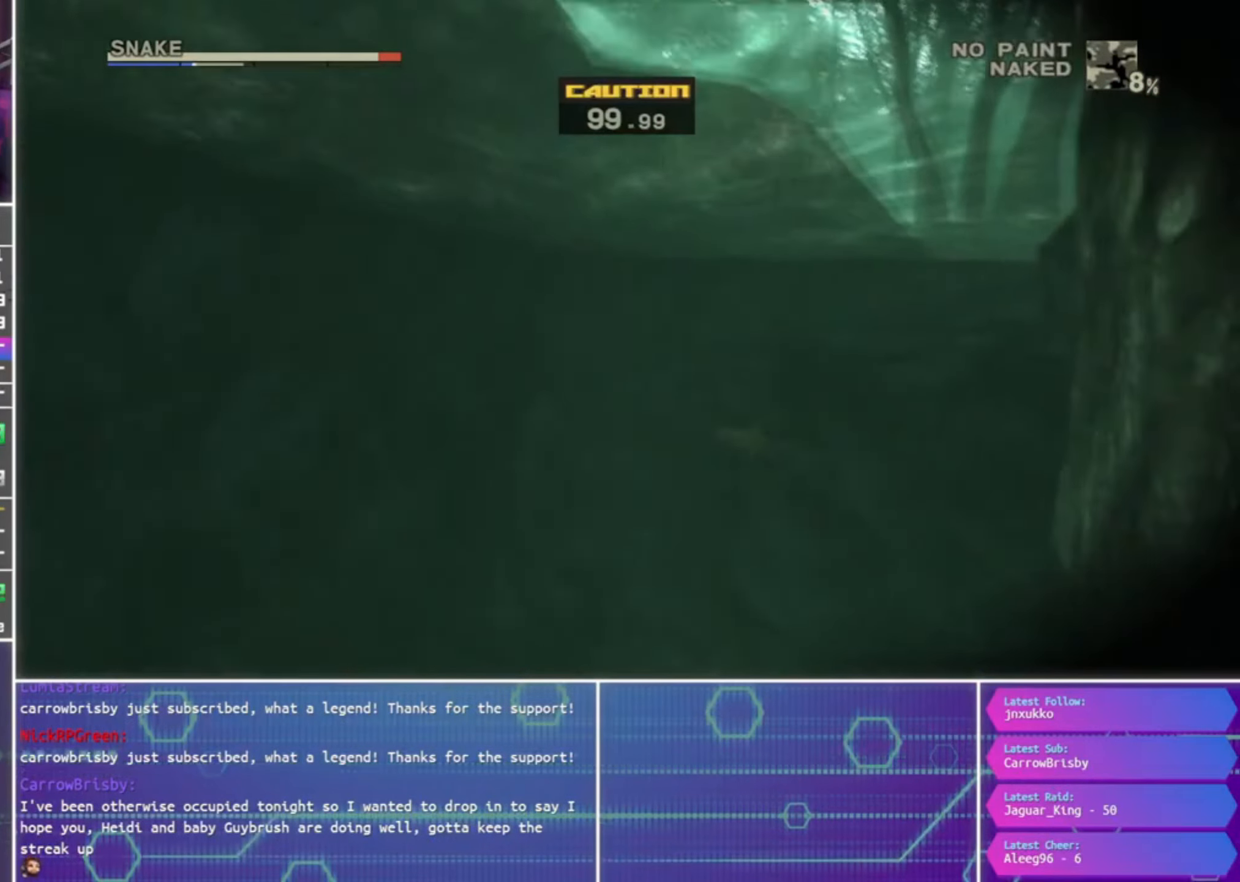
{"buttons": [], "left_stick": "center", "right_stick": "center", "events": [[33, "CROSS", "up"], [100, "CIRCLE", "down"], [167, "CROSS", "down"], [233, "CIRCLE", "up"], [267, "CROSS", "up"], [333, "CIRCLE", "down"], [367, "left_stick", "right"], [400, "CROSS", "down"], [433, "CIRCLE", "up"], [467, "left_stick", "center"], [500, "CROSS", "up"]]}
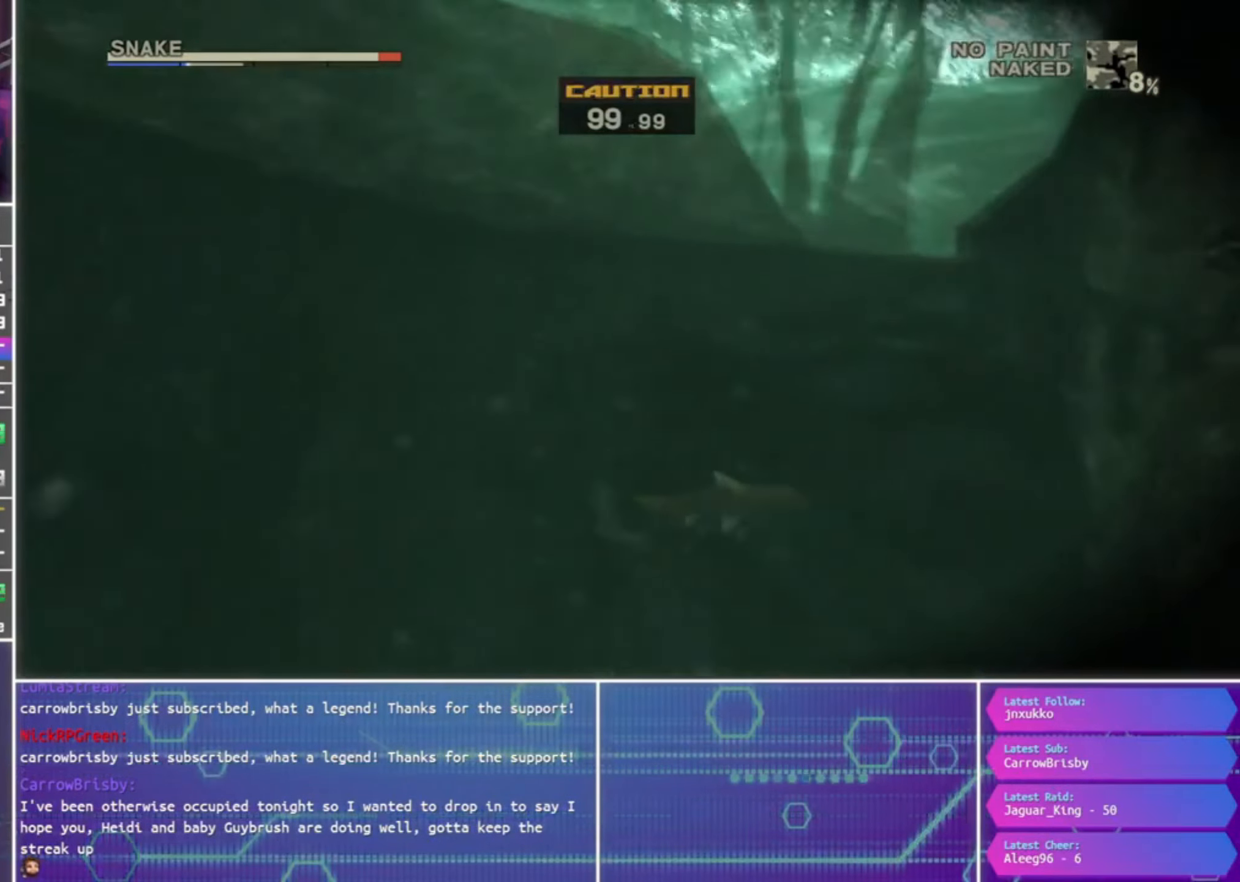
{"buttons": ["CIRCLE"], "left_stick": "up-right", "right_stick": "center", "events": [[33, "CIRCLE", "down"], [133, "CROSS", "down"], [133, "left_stick", "right"], [167, "CIRCLE", "up"], [233, "CROSS", "up"], [233, "left_stick", "up-right"], [267, "CIRCLE", "down"], [367, "CROSS", "down"], [433, "CIRCLE", "up"], [467, "CROSS", "up"], [500, "CIRCLE", "down"]]}
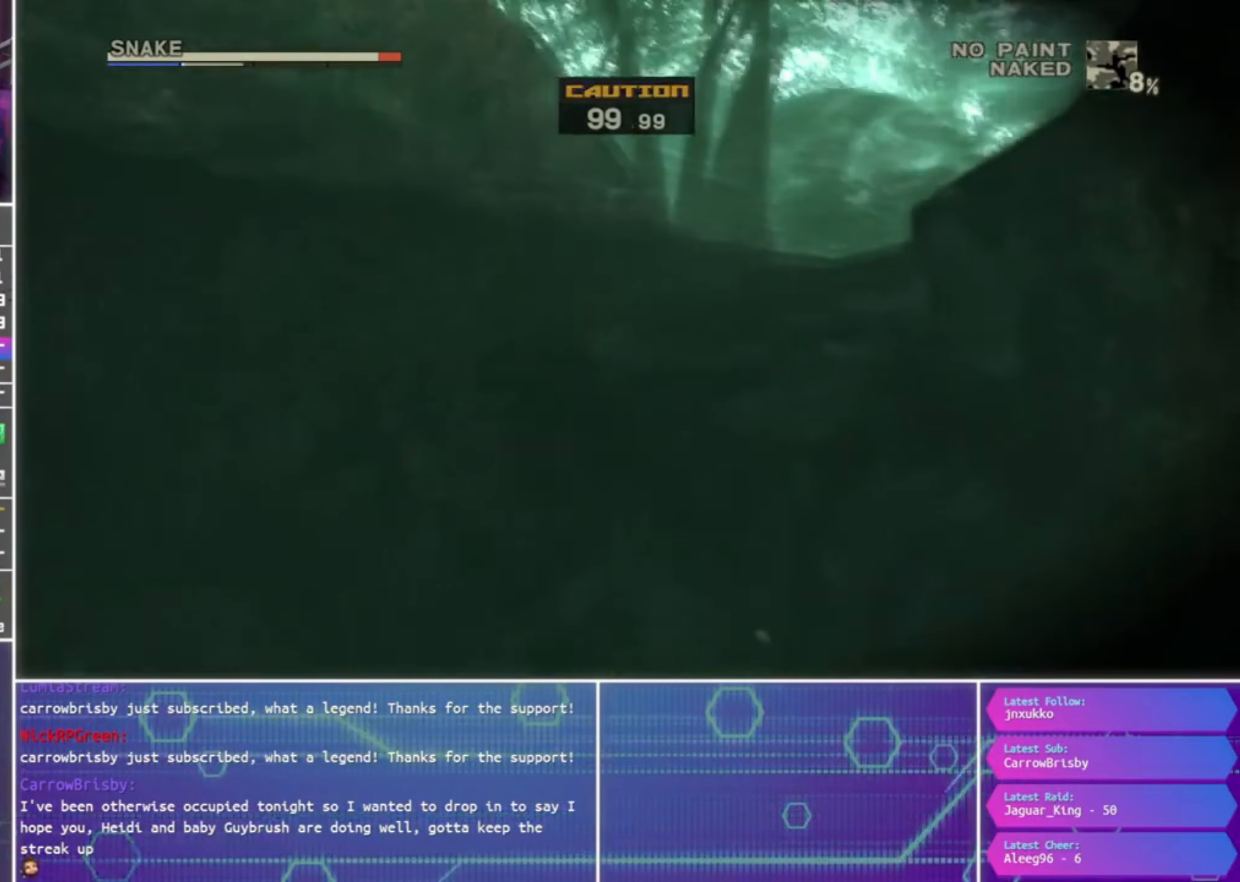
{"buttons": ["CIRCLE"], "left_stick": "up-right", "right_stick": "center", "events": [[67, "CROSS", "down"], [133, "CIRCLE", "up"], [167, "CROSS", "up"], [233, "CIRCLE", "down"], [300, "CROSS", "down"], [333, "CIRCLE", "up"], [400, "CROSS", "up"], [433, "CIRCLE", "down"]]}
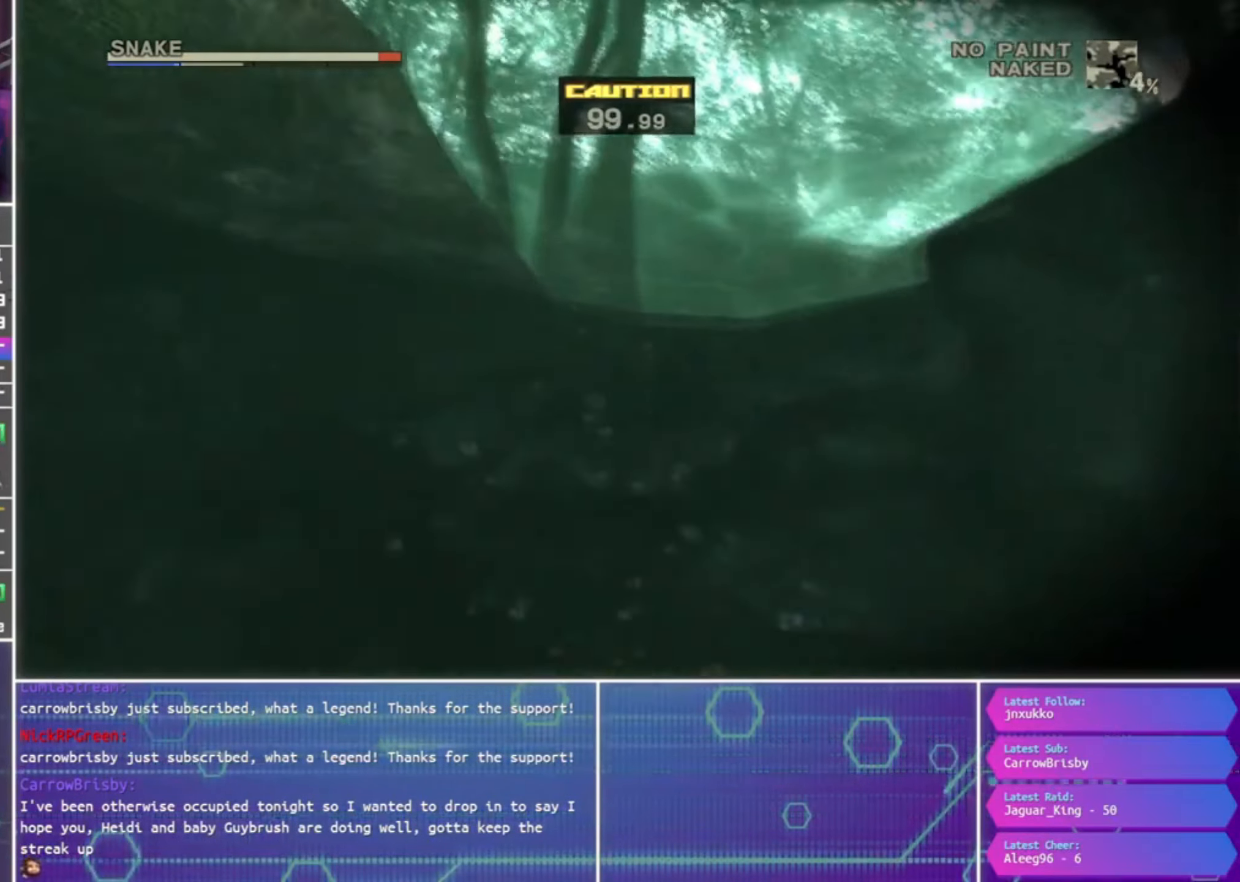
{"buttons": ["CROSS", "CIRCLE"], "left_stick": "center", "right_stick": "center", "events": [[33, "CROSS", "down"], [67, "CIRCLE", "up"], [133, "CROSS", "up"], [167, "CIRCLE", "down"], [267, "CROSS", "down"], [267, "left_stick", "up"], [300, "CIRCLE", "up"], [400, "CIRCLE", "down"], [400, "CROSS", "up"], [400, "left_stick", "center"], [467, "CROSS", "down"]]}
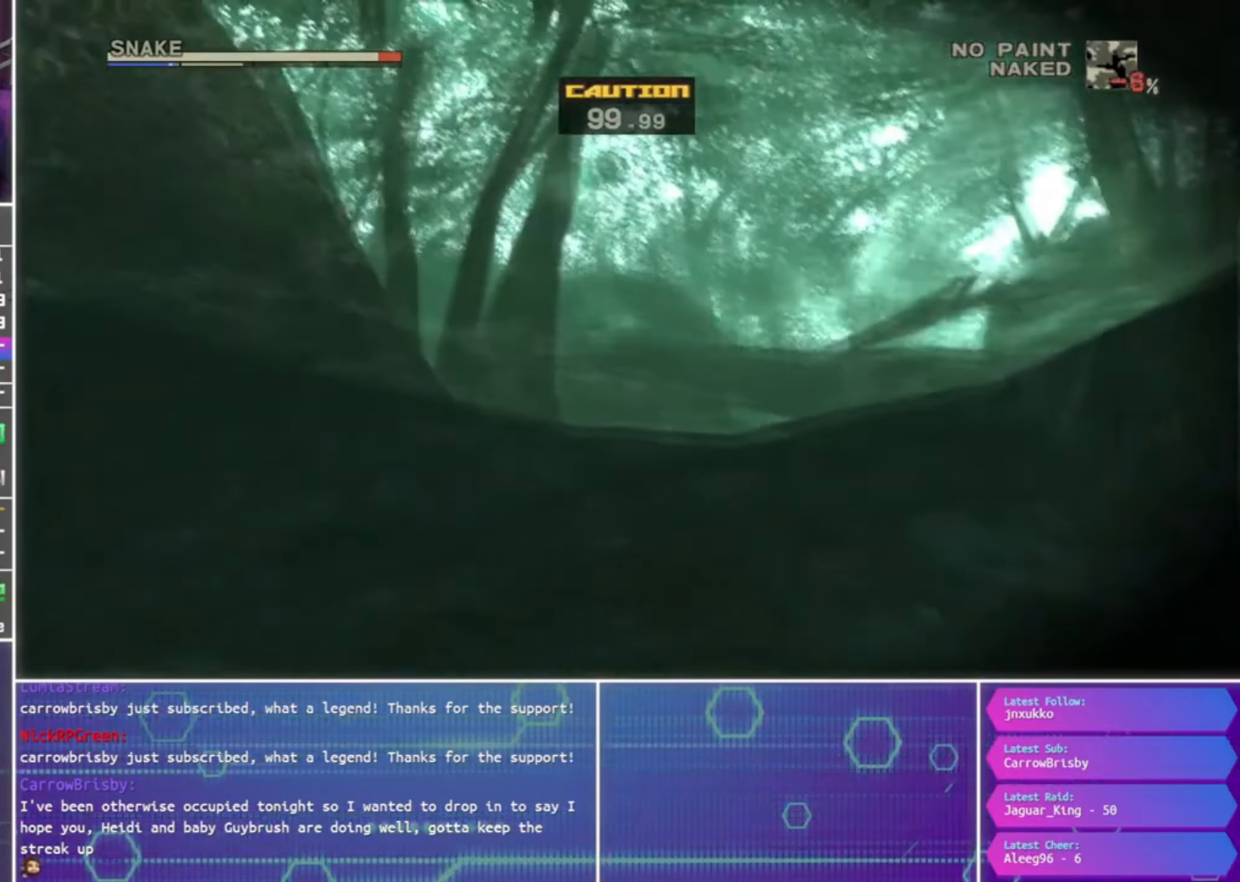
{"buttons": ["CROSS"], "left_stick": "center", "right_stick": "center", "events": [[33, "CIRCLE", "up"], [100, "CROSS", "up"], [133, "CIRCLE", "down"], [200, "CROSS", "down"], [267, "CIRCLE", "up"], [300, "CROSS", "up"], [333, "CIRCLE", "down"], [400, "CROSS", "down"], [467, "CIRCLE", "up"]]}
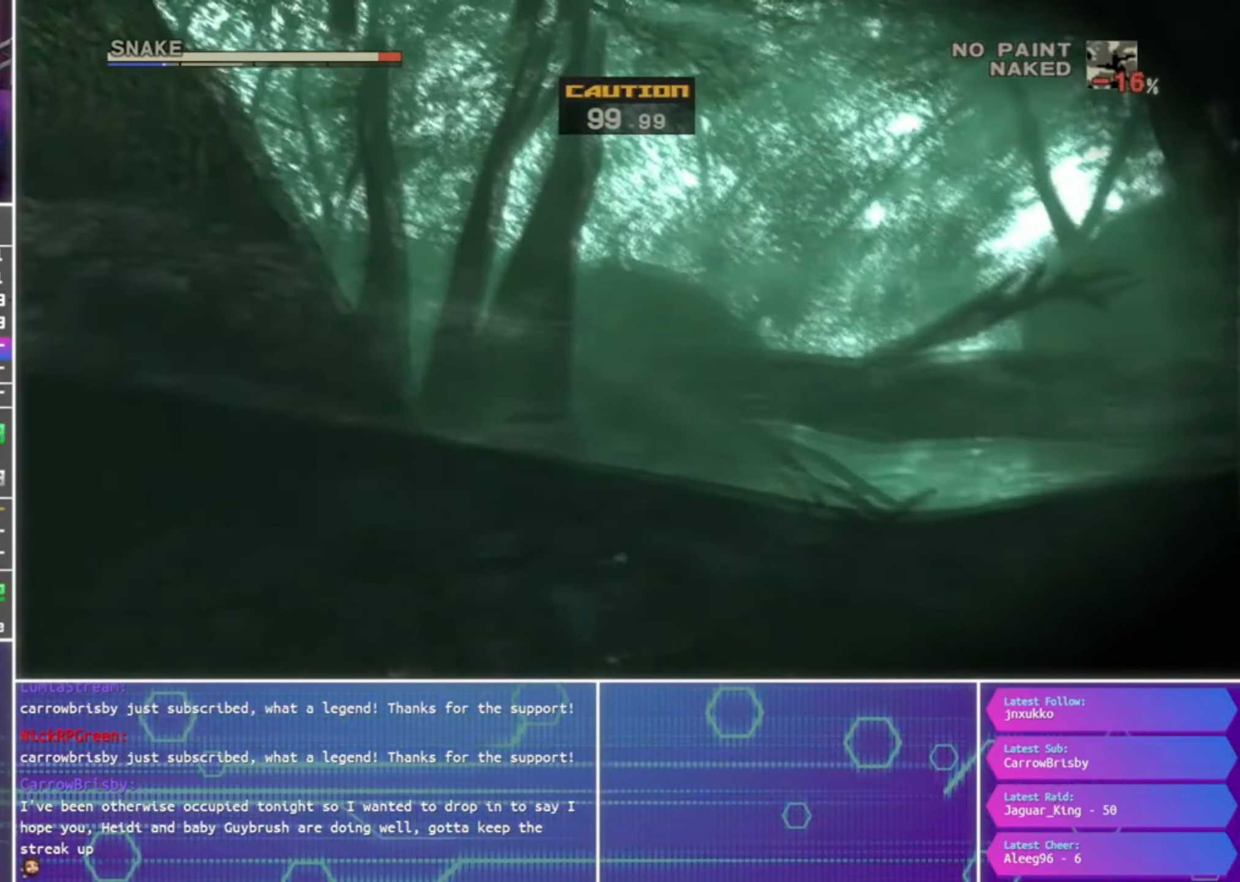
{"buttons": ["CIRCLE"], "left_stick": "center", "right_stick": "center", "events": [[33, "CROSS", "up"], [67, "CIRCLE", "down"], [133, "CIRCLE", "up"], [167, "CROSS", "down"], [233, "CIRCLE", "down"], [267, "CROSS", "up"], [367, "CIRCLE", "up"], [367, "CROSS", "down"], [433, "CIRCLE", "down"], [467, "CROSS", "up"]]}
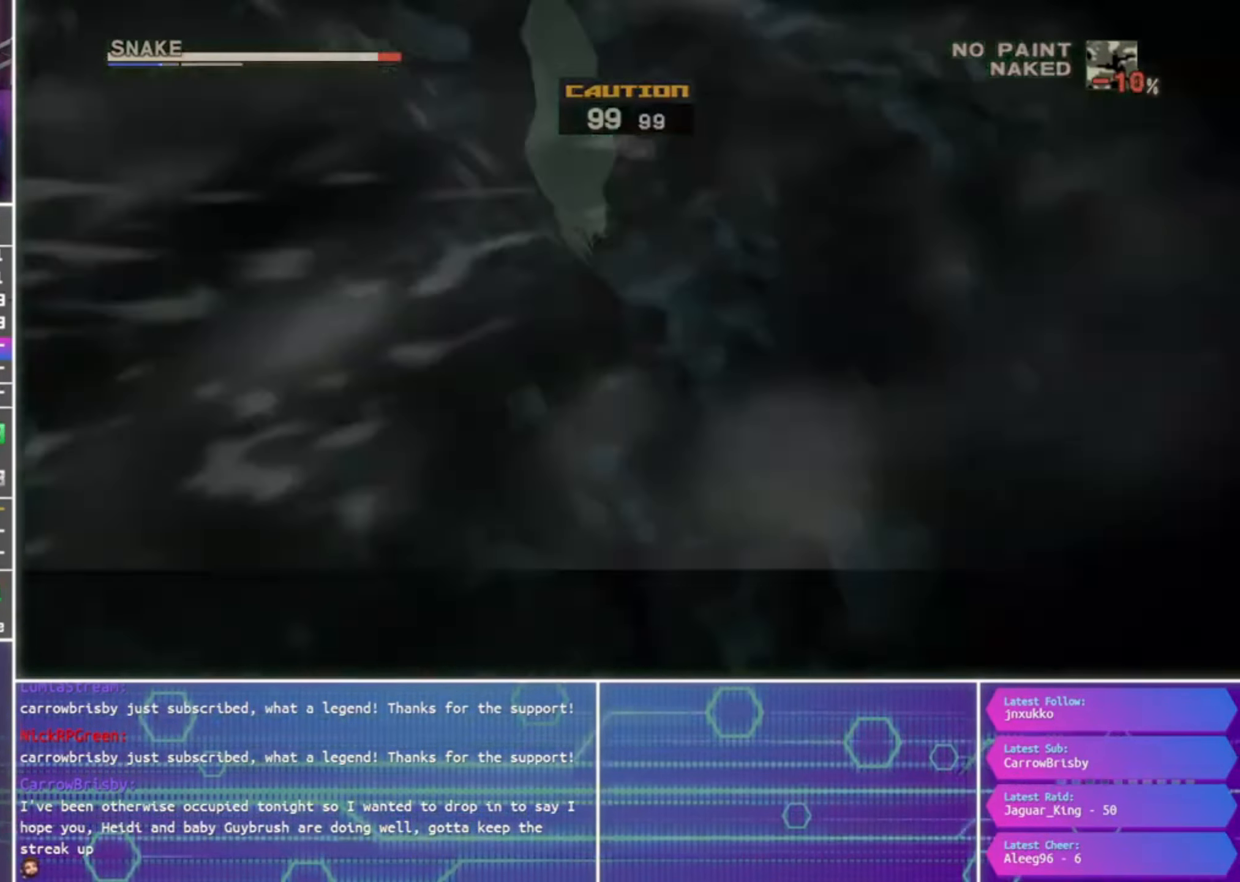
{"buttons": [], "left_stick": "up-left", "right_stick": "left", "events": [[33, "CROSS", "down"], [133, "CROSS", "up"], [167, "CIRCLE", "up"], [300, "left_stick", "up-left"], [500, "right_stick", "left"]]}
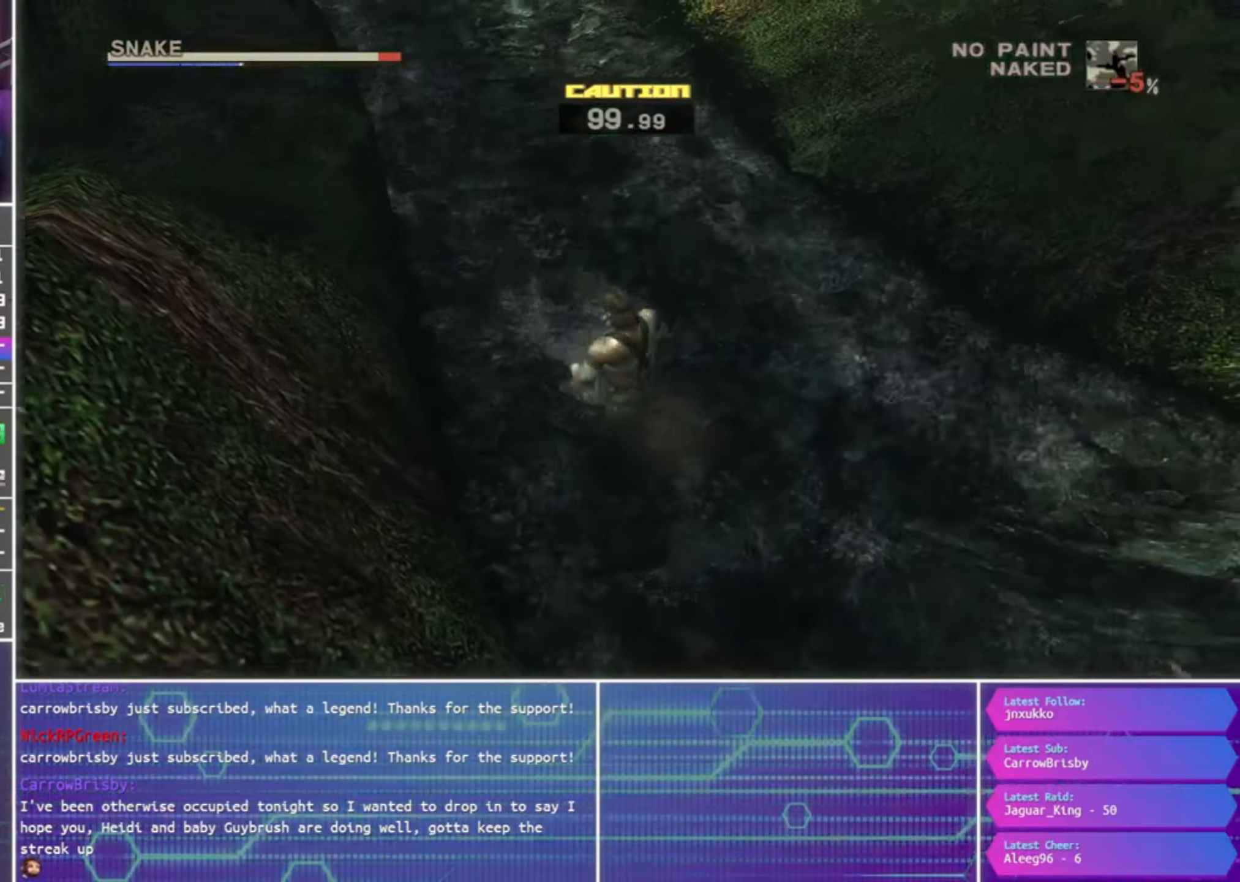
{"buttons": [], "left_stick": "up", "right_stick": "down-left", "events": [[200, "right_stick", "down-left"], [300, "left_stick", "up"]]}
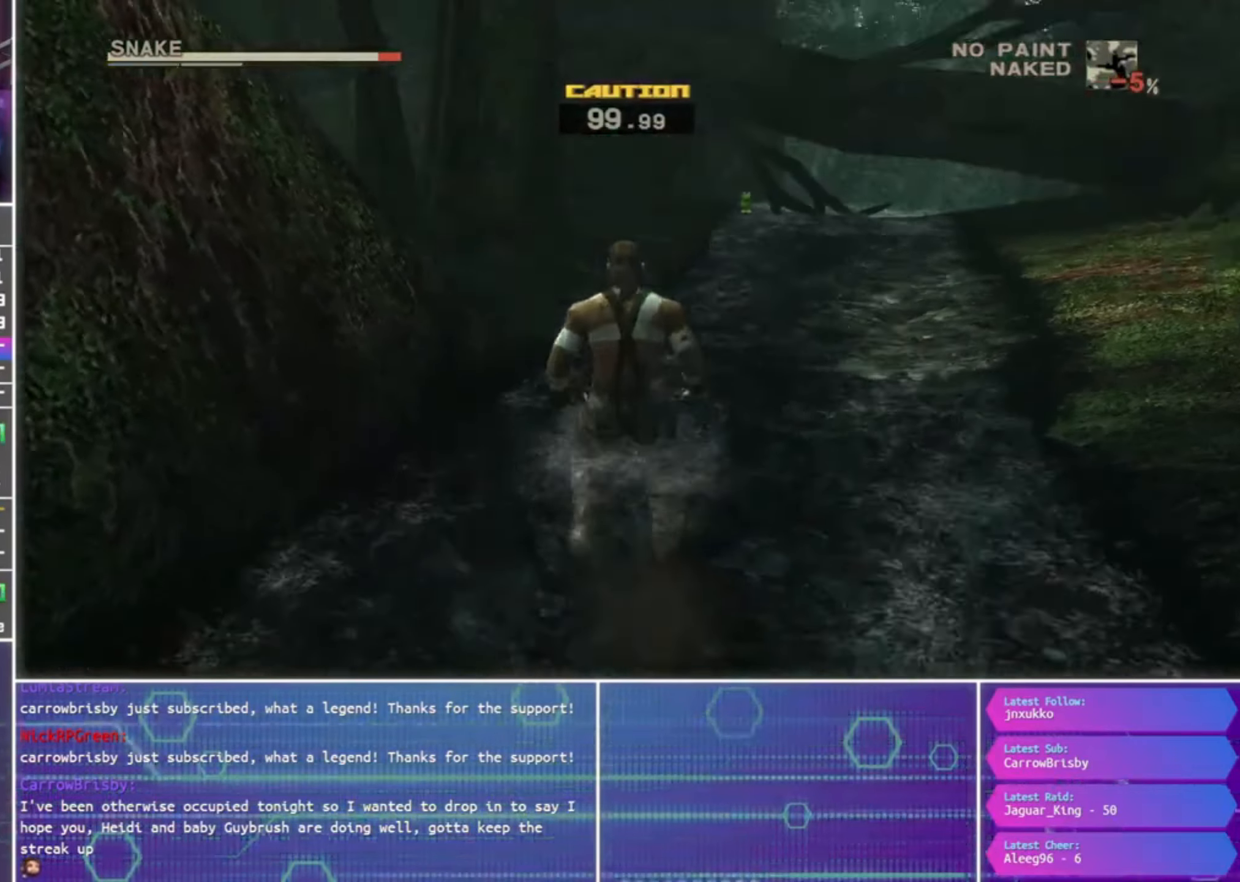
{"buttons": [], "left_stick": "up", "right_stick": "left", "events": [[100, "right_stick", "center"], [234, "right_stick", "left"], [334, "right_stick", "center"], [434, "right_stick", "left"]]}
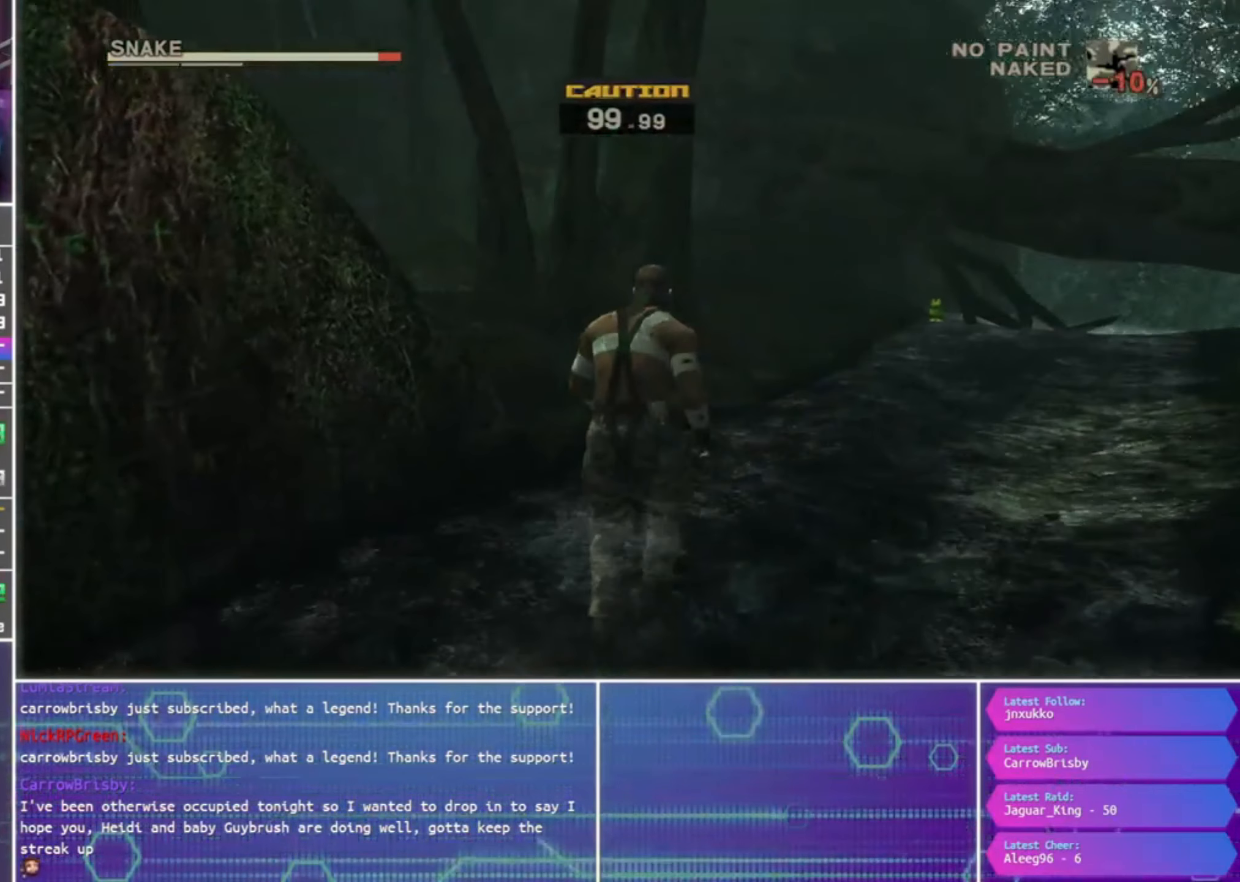
{"buttons": [], "left_stick": "up", "right_stick": "left", "events": [[134, "right_stick", "center"], [500, "right_stick", "left"]]}
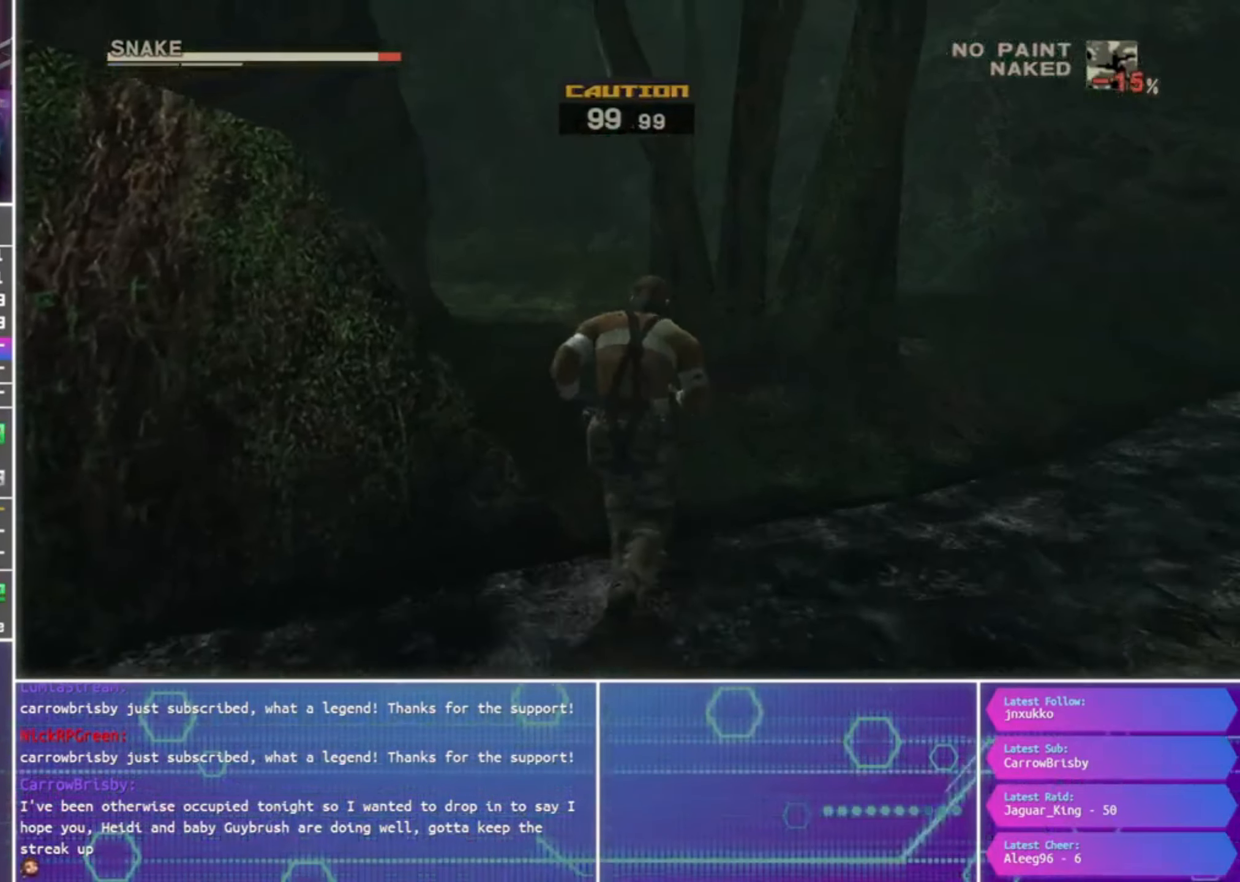
{"buttons": [], "left_stick": "up", "right_stick": "center", "events": [[200, "right_stick", "center"]]}
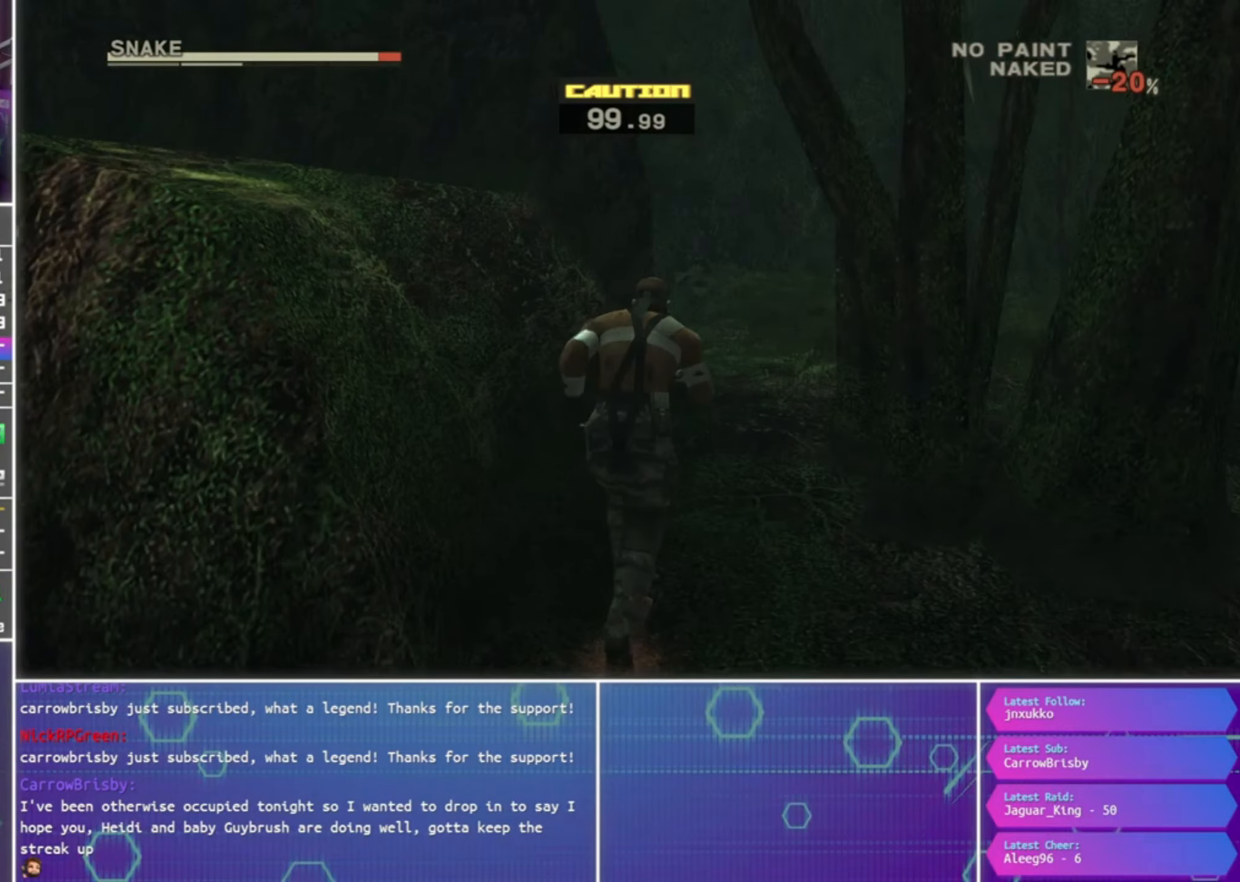
{"buttons": [], "left_stick": "up", "right_stick": "center", "events": []}
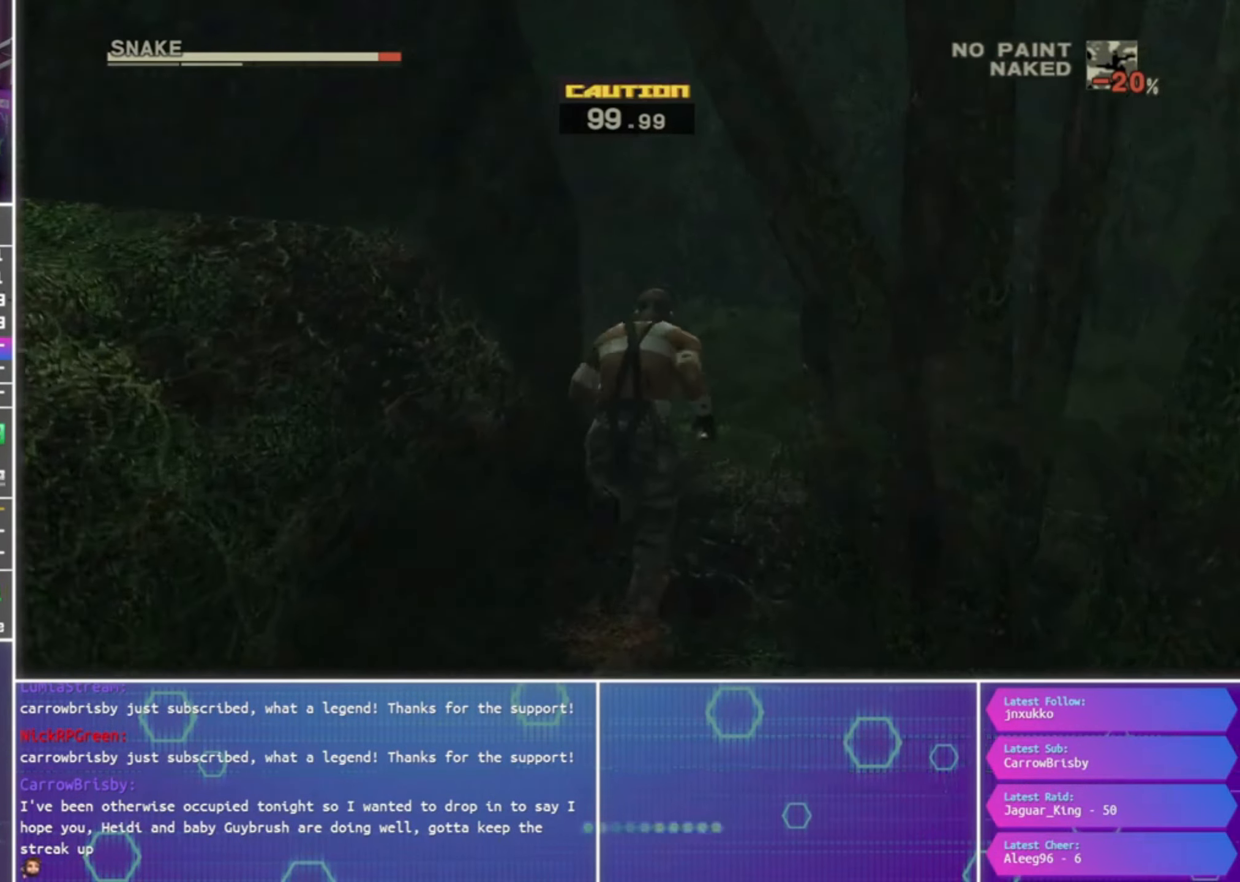
{"buttons": [], "left_stick": "up", "right_stick": "center", "events": [[334, "right_stick", "left"], [500, "right_stick", "center"]]}
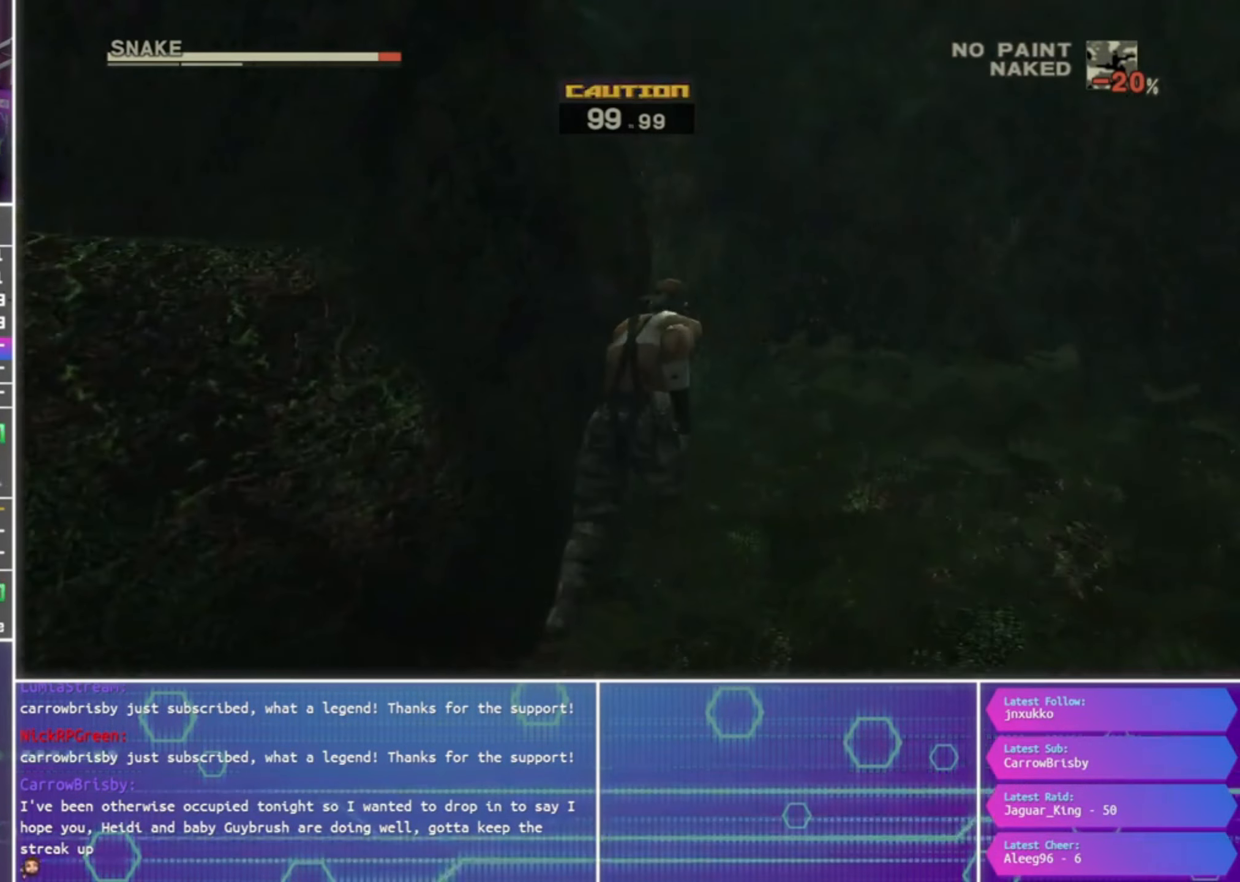
{"buttons": [], "left_stick": "up", "right_stick": "center", "events": []}
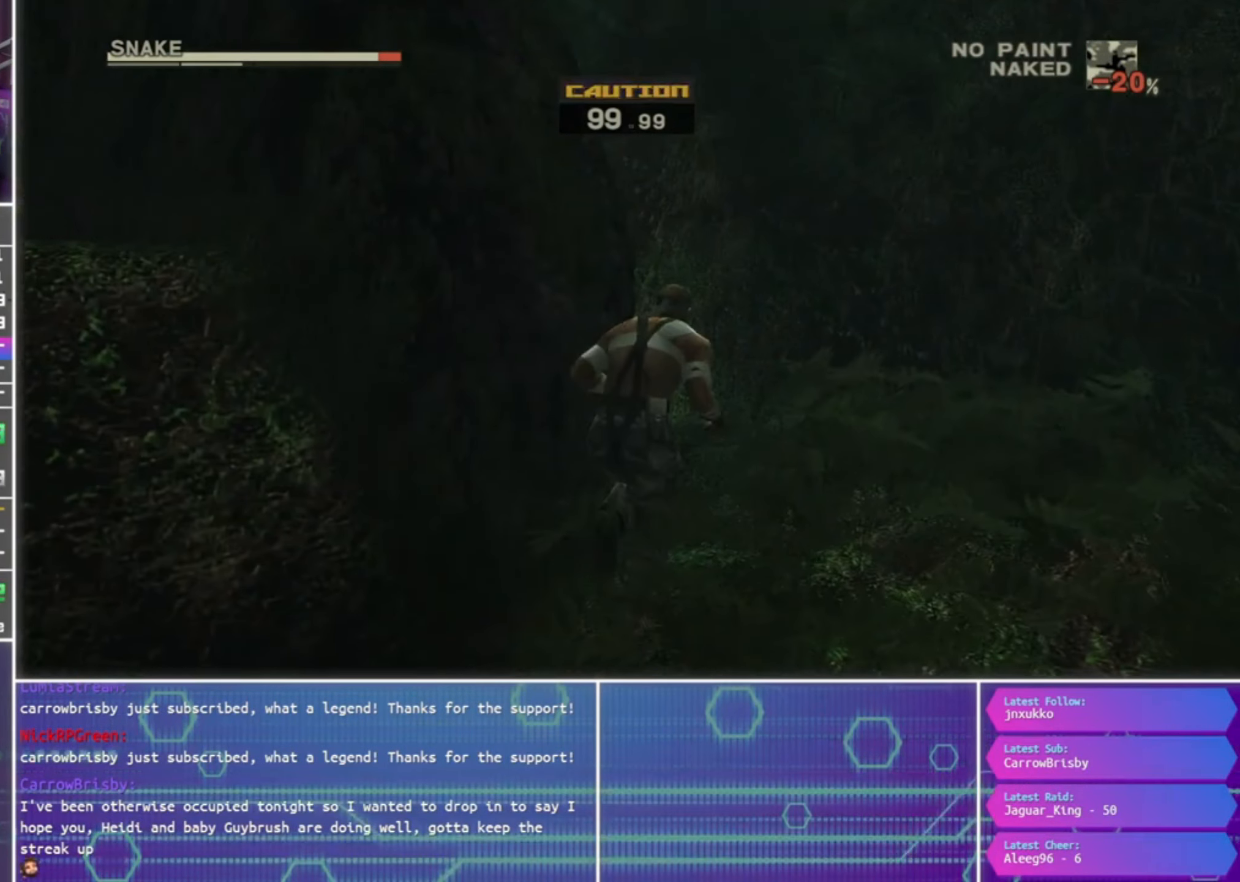
{"buttons": [], "left_stick": "up", "right_stick": "center", "events": []}
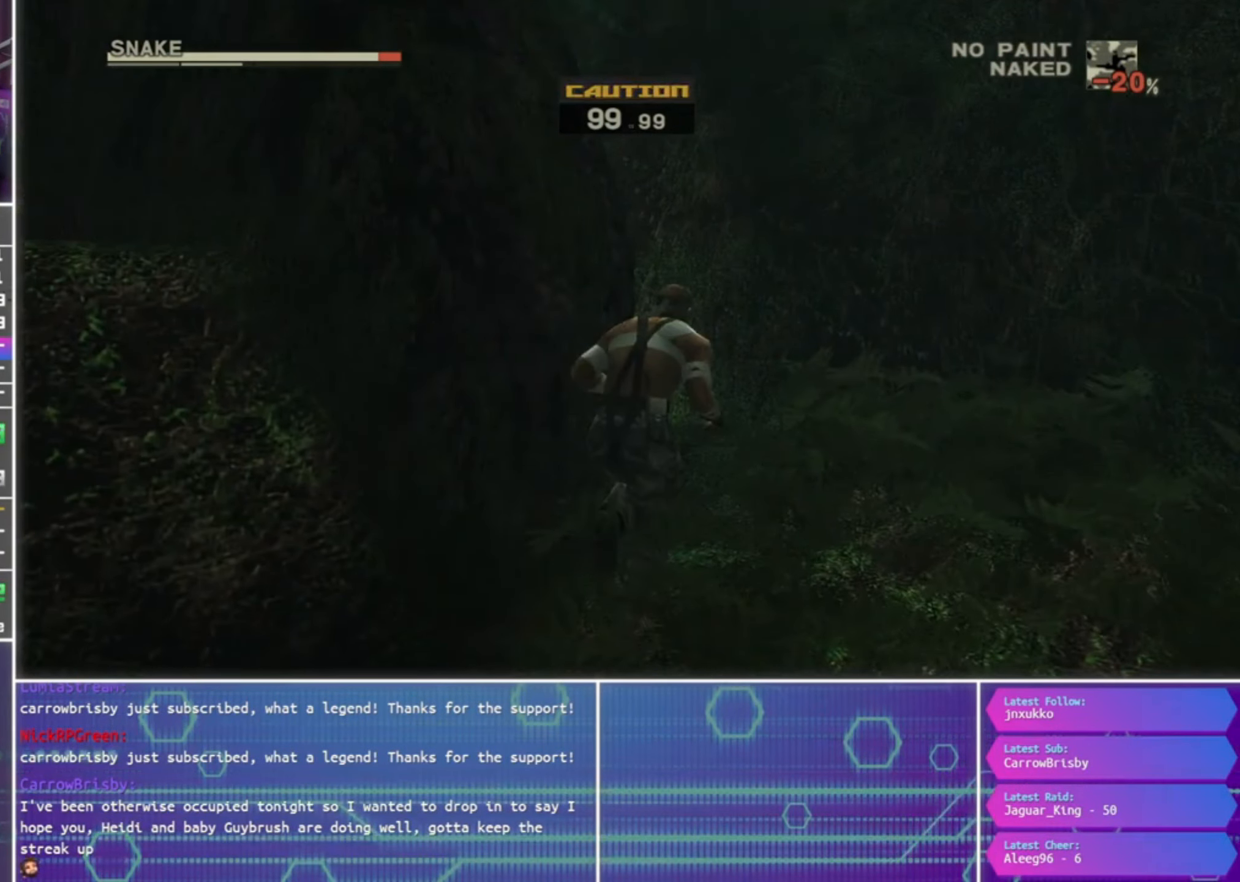
{"buttons": [], "left_stick": "up", "right_stick": "center", "events": []}
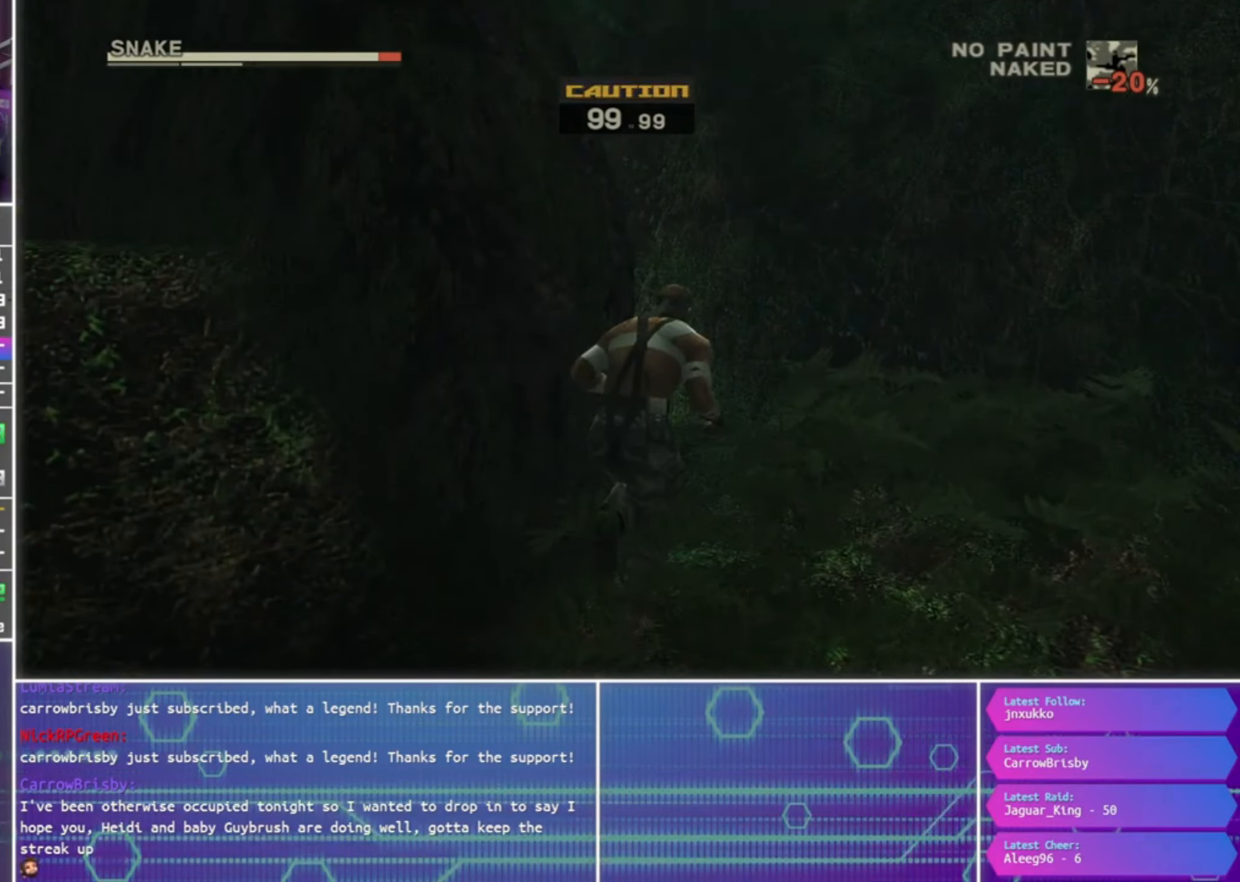
{"buttons": [], "left_stick": "up", "right_stick": "center", "events": []}
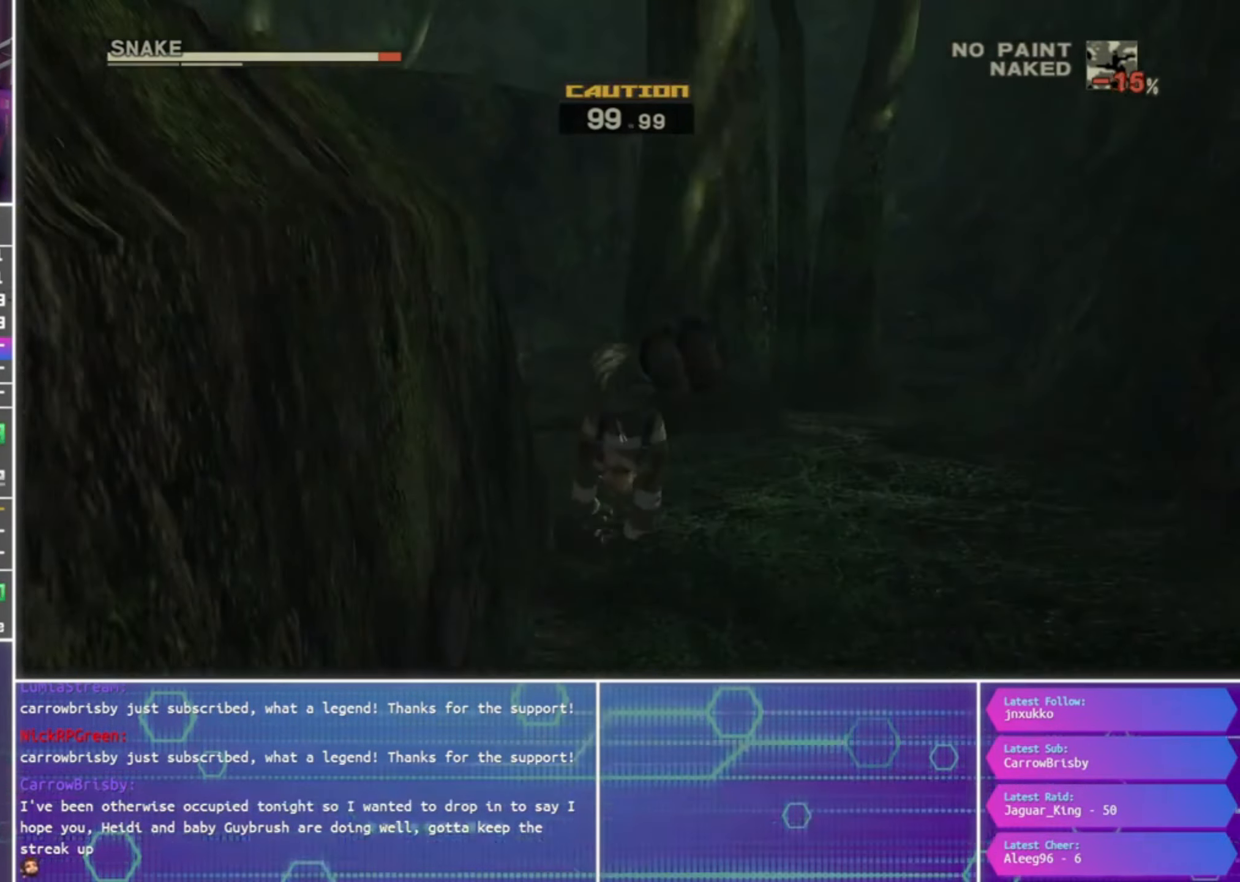
{"buttons": [], "left_stick": "up-left", "right_stick": "center", "events": [[33, "right_stick", "left"], [233, "left_stick", "up-left"], [366, "right_stick", "center"]]}
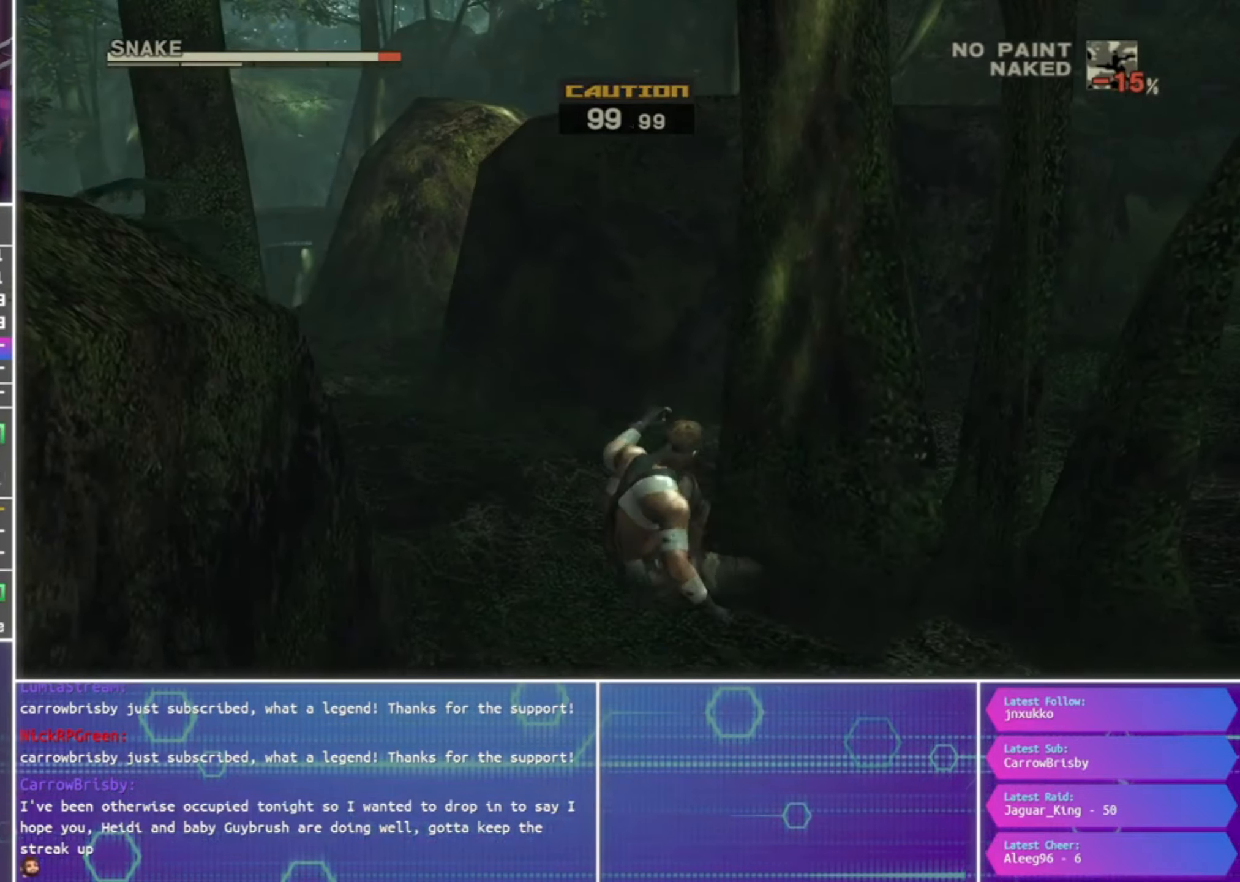
{"buttons": [], "left_stick": "up-left", "right_stick": "center", "events": []}
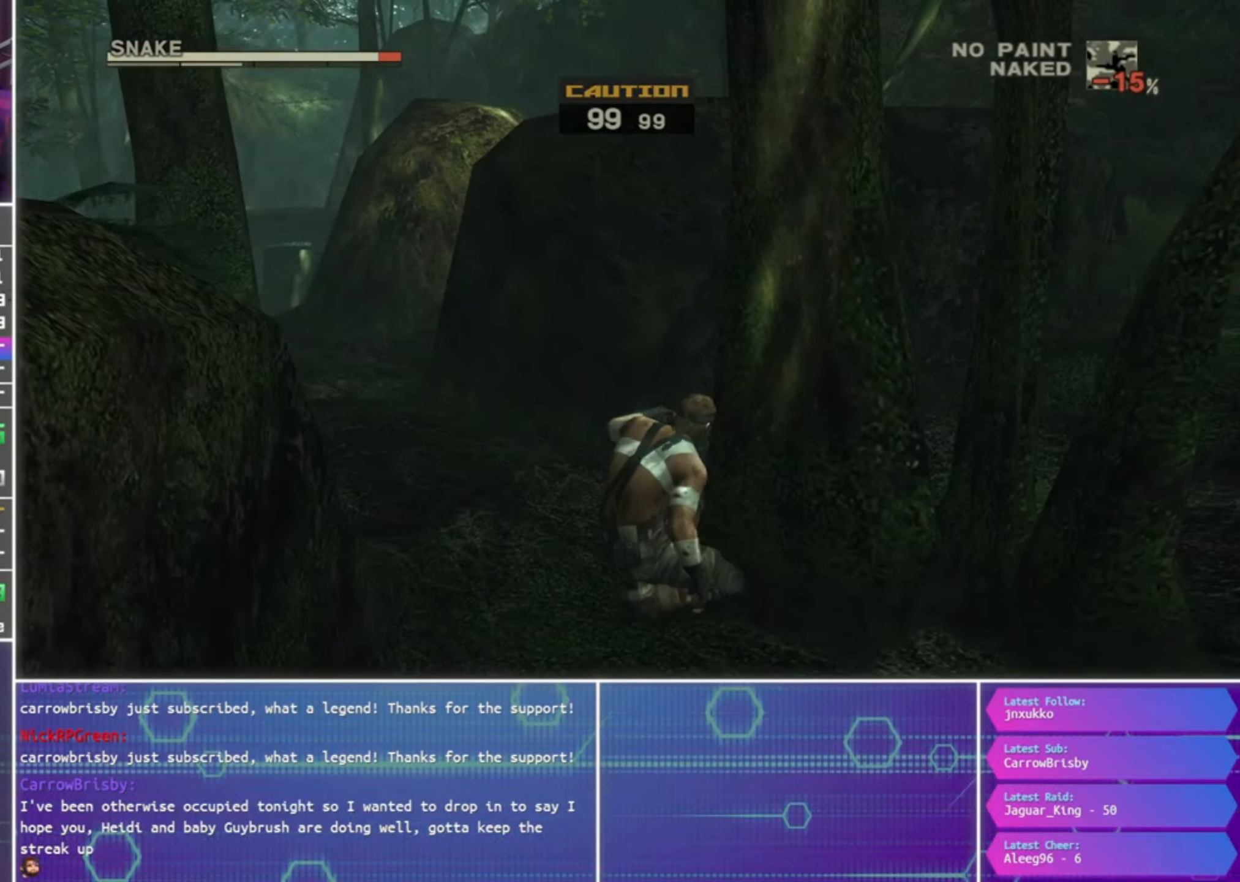
{"buttons": [], "left_stick": "up-left", "right_stick": "center", "events": []}
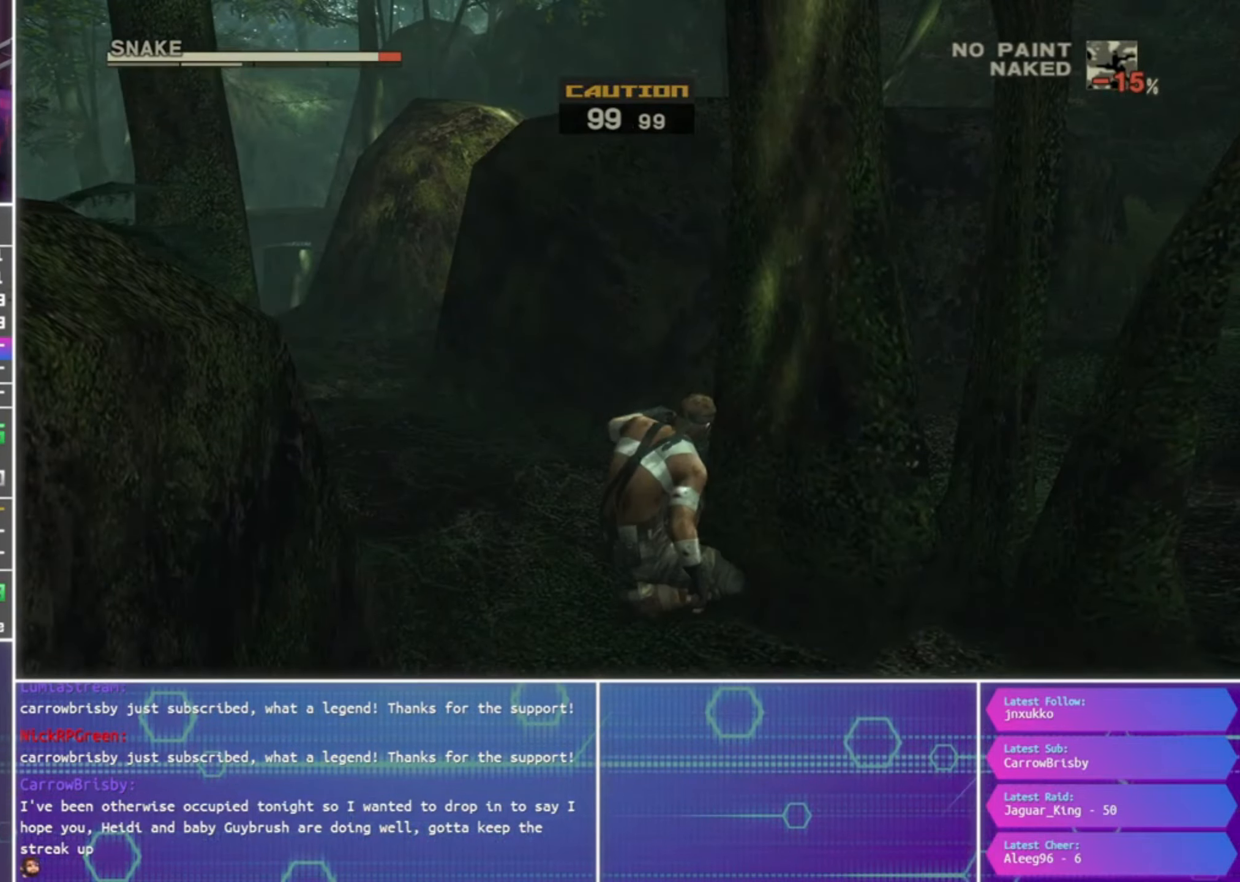
{"buttons": [], "left_stick": "up-left", "right_stick": "center", "events": []}
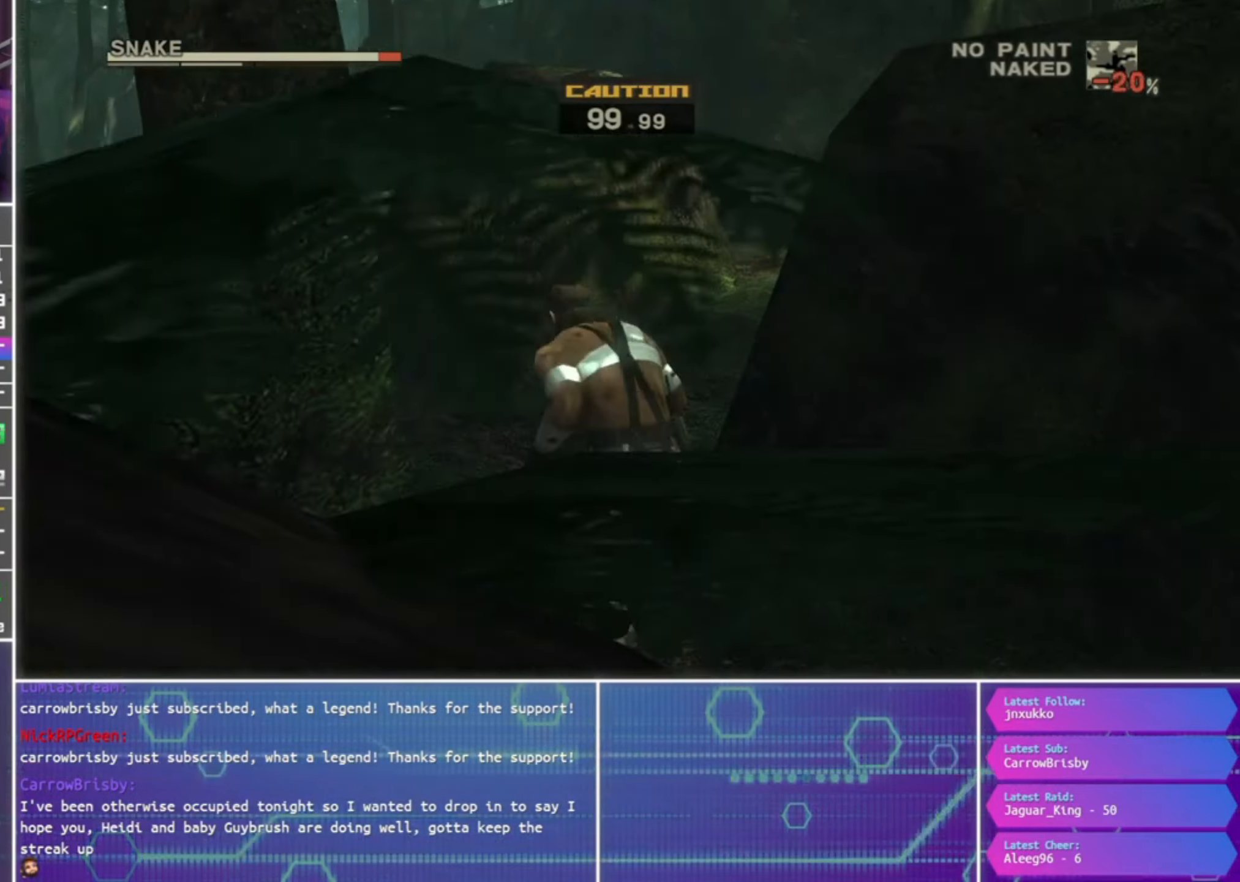
{"buttons": [], "left_stick": "up", "right_stick": "center", "events": [[133, "left_stick", "up"]]}
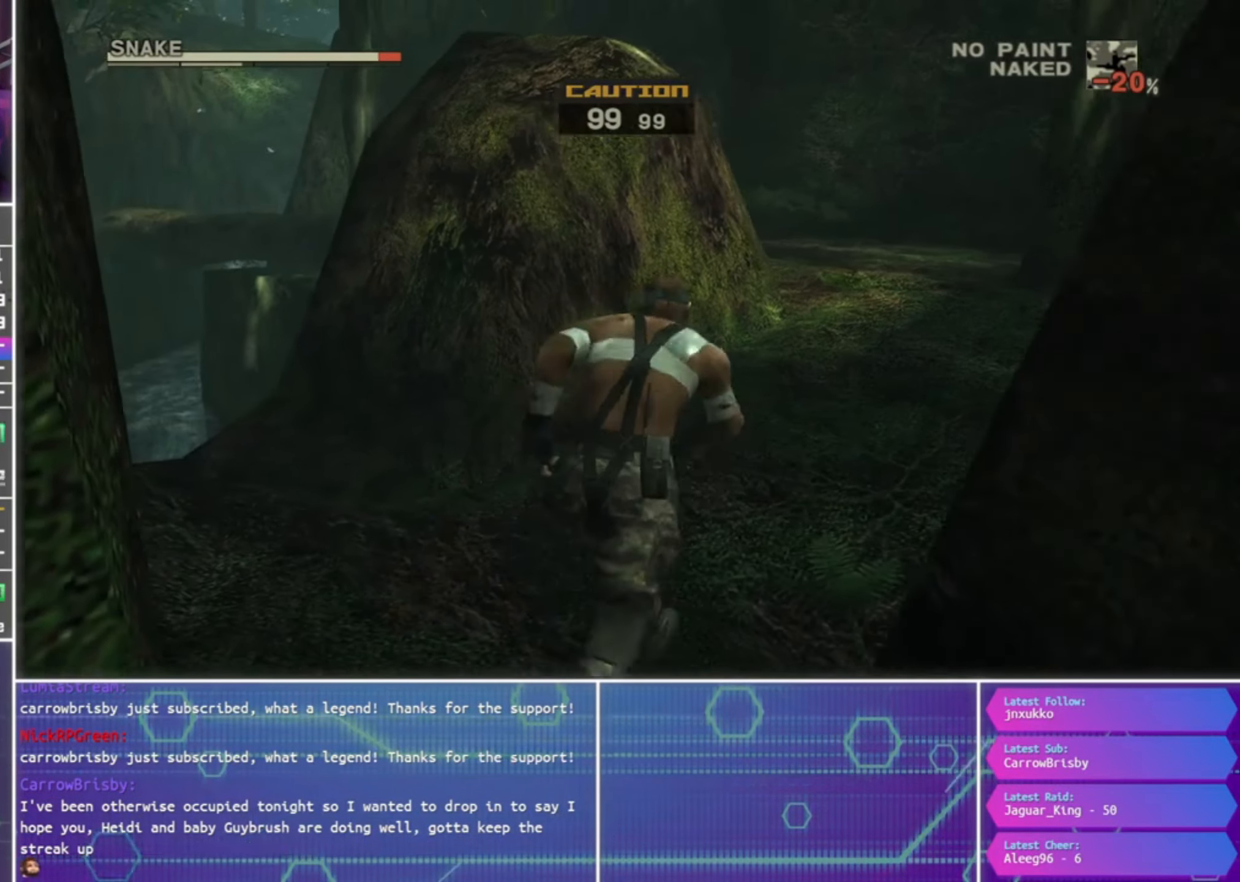
{"buttons": [], "left_stick": "up", "right_stick": "center", "events": []}